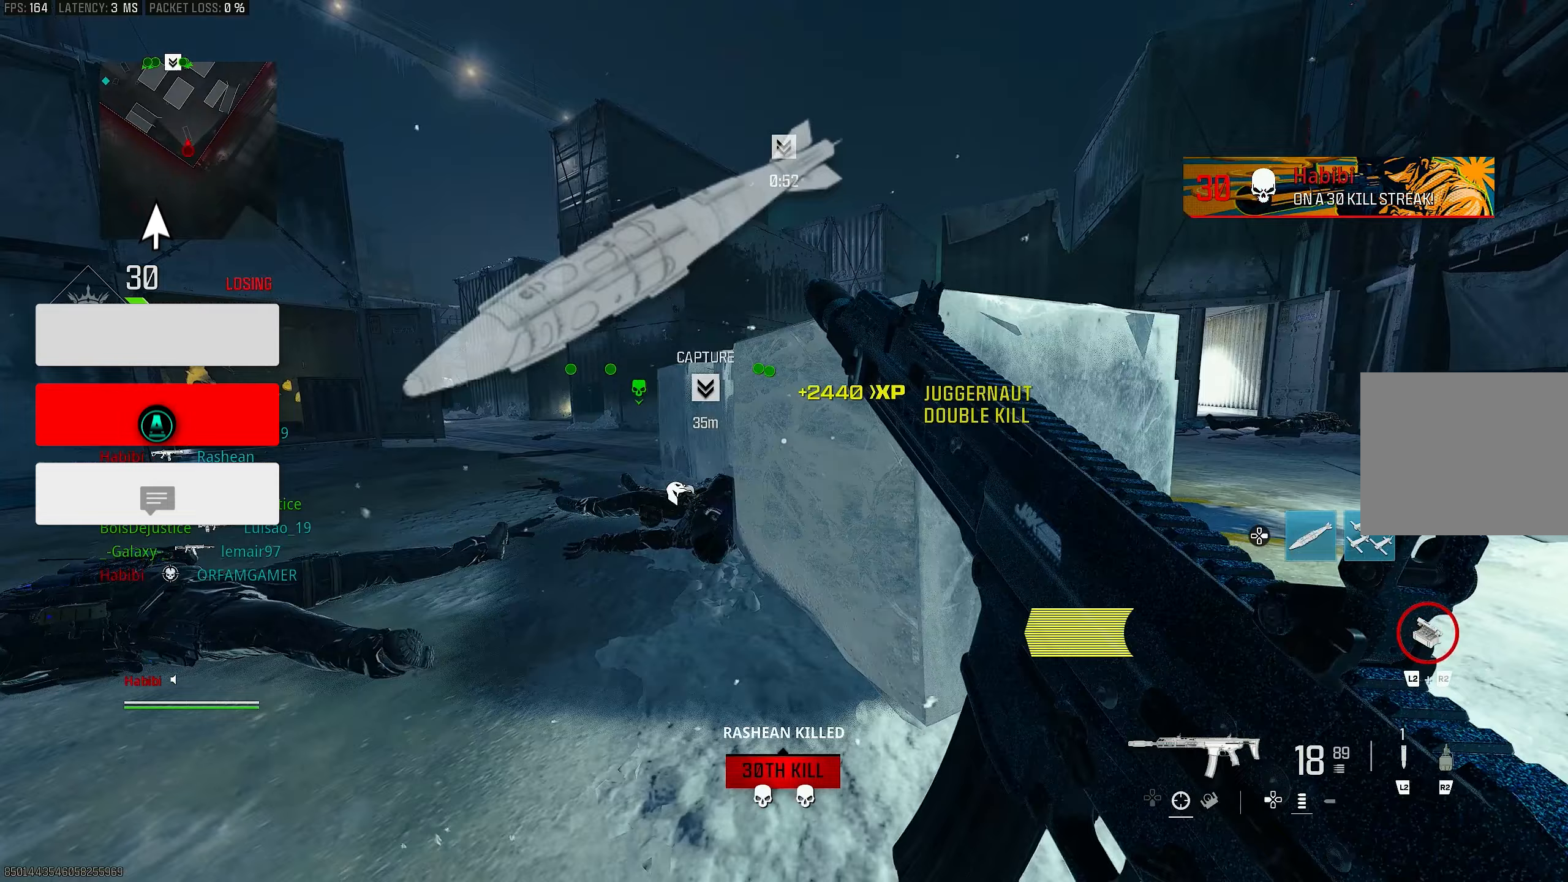
Gameplay with a controller (PlayStation layout); each line is a JSON object with the inputs held at the frame after it. "events" lists button and stick changes between this image and that frame as [ms after this image, input, new state], when the widget could be followed in between.
{"buttons": [], "left_stick": "up", "right_stick": "left", "events": [[67, "left_stick", "left"], [67, "right_stick", "center"], [217, "left_stick", "up-left"], [367, "R3", "up"], [467, "left_stick", "up"], [500, "right_stick", "left"]]}
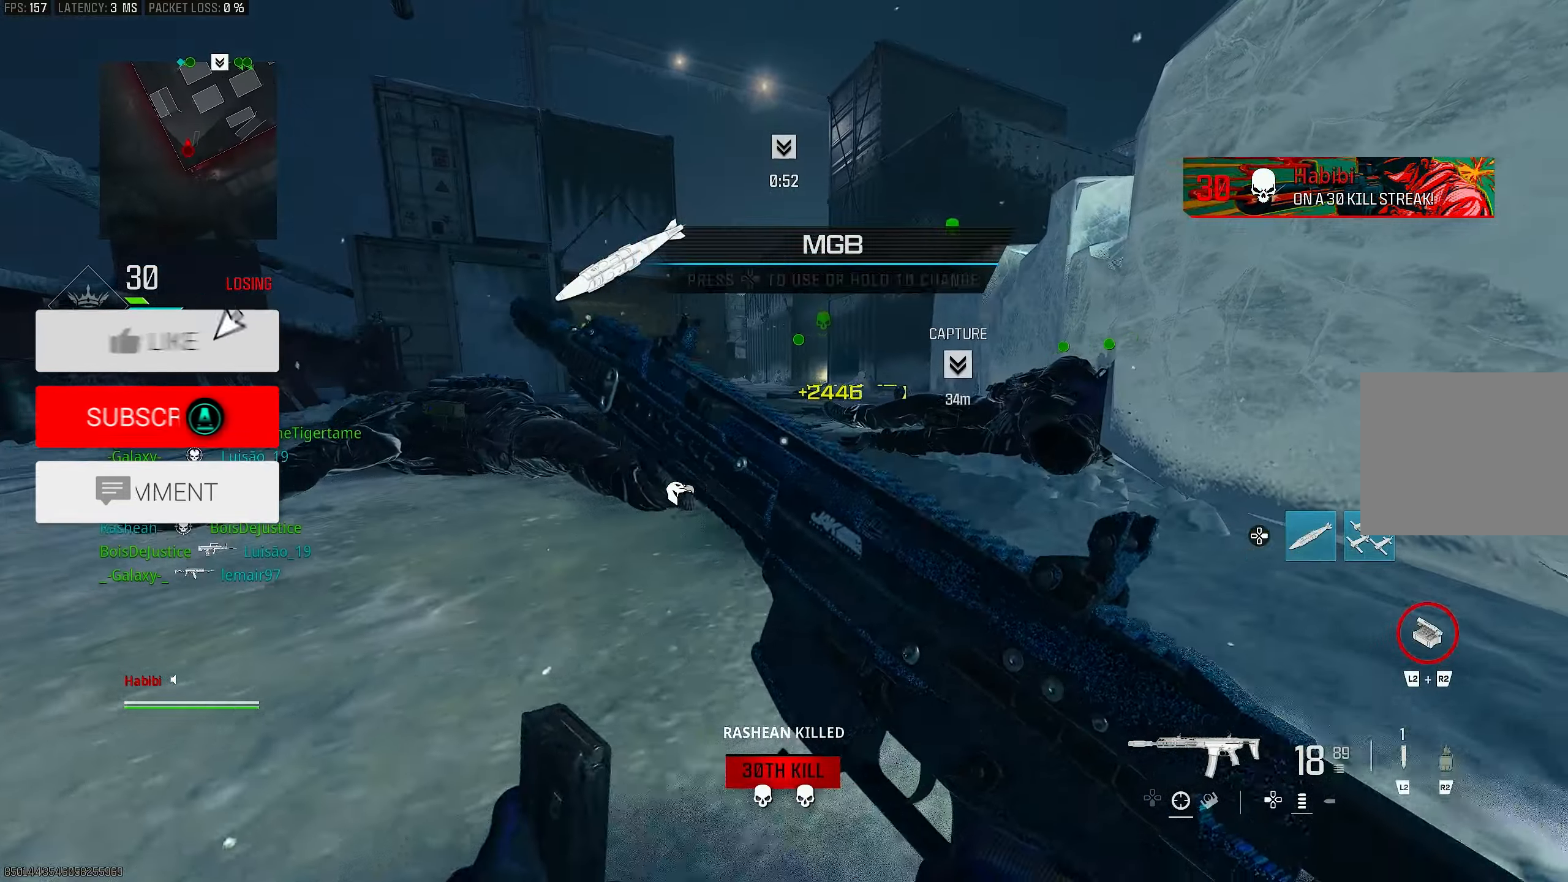
{"buttons": [], "left_stick": "up-left", "right_stick": "right", "events": [[67, "left_stick", "up-right"], [167, "right_stick", "center"], [200, "left_stick", "right"], [300, "left_stick", "up-right"], [433, "left_stick", "up-left"], [433, "right_stick", "right"]]}
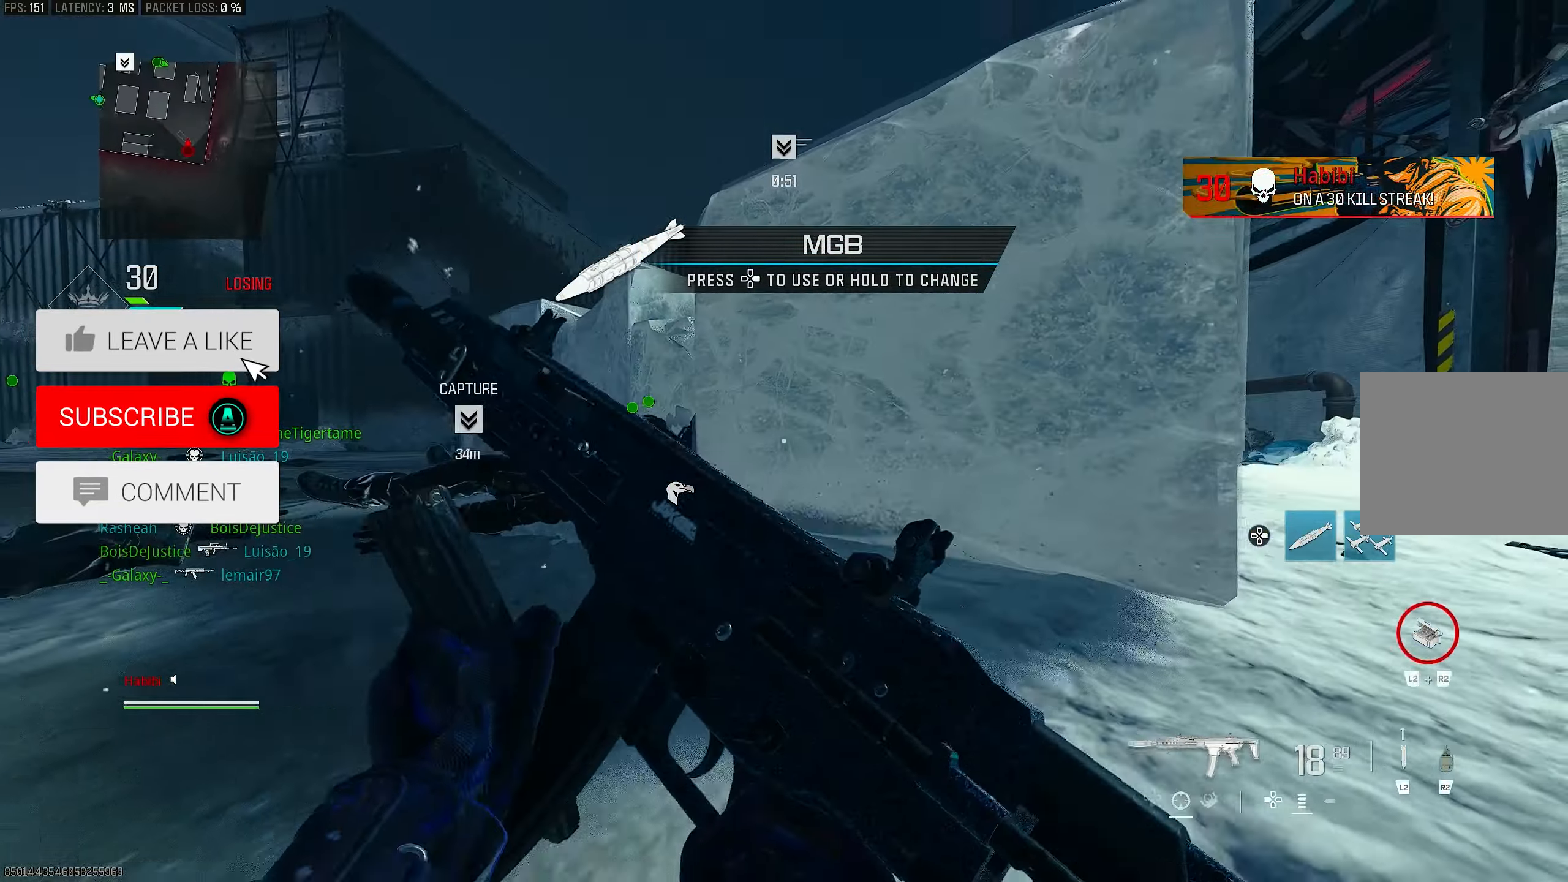
{"buttons": [], "left_stick": "up-left", "right_stick": "center", "events": [[33, "left_stick", "down-left"], [267, "CROSS", "down"], [267, "right_stick", "down"], [367, "right_stick", "center"], [433, "CROSS", "up"], [433, "left_stick", "up-left"]]}
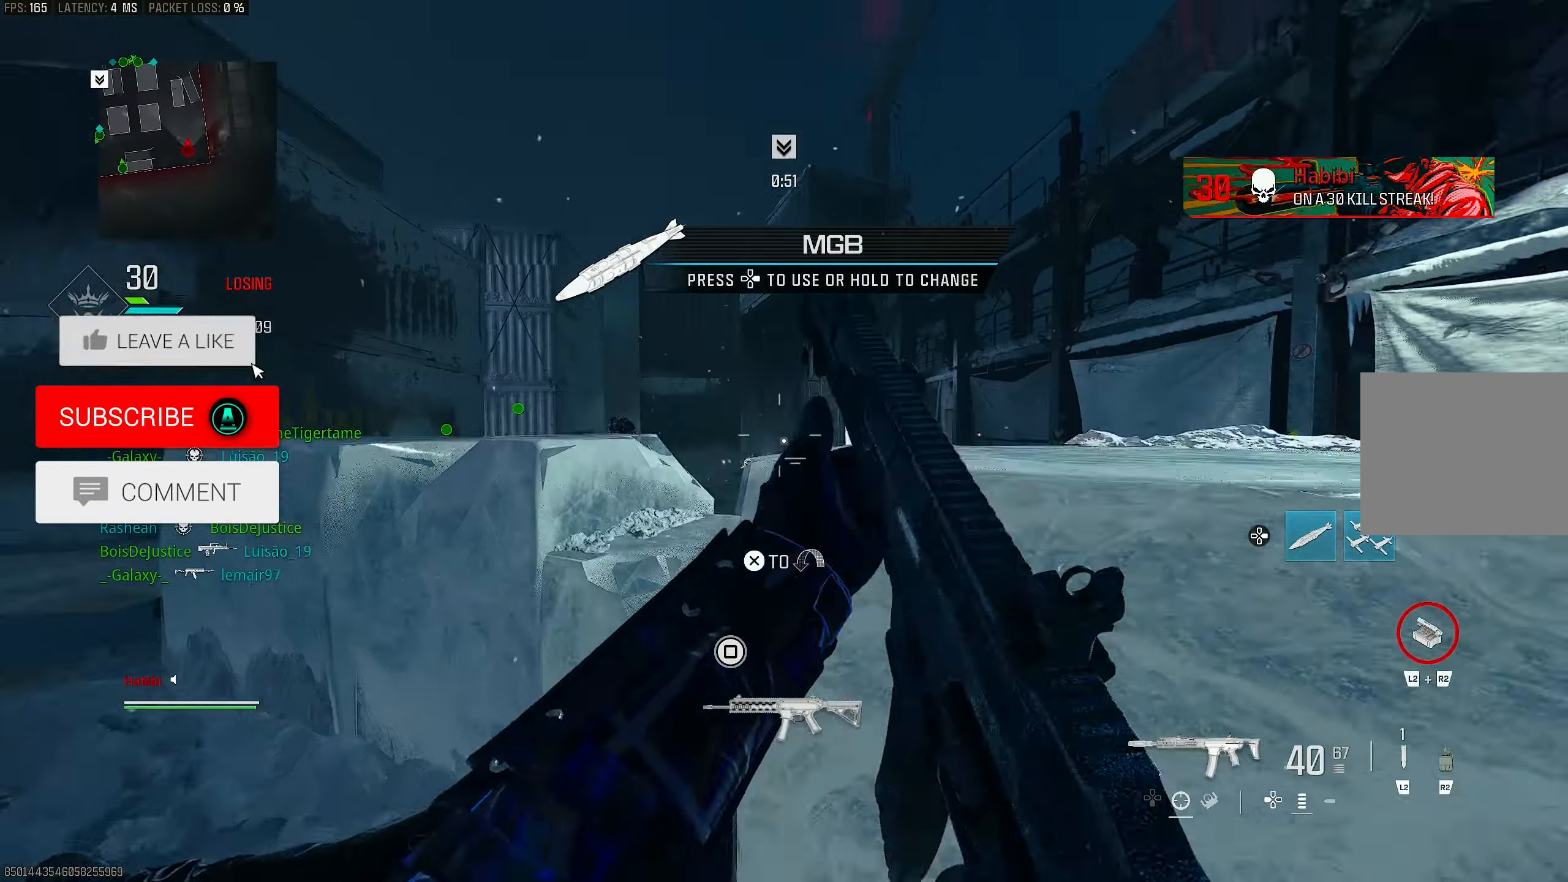
{"buttons": ["L1"], "left_stick": "right", "right_stick": "center", "events": [[67, "left_stick", "up"], [133, "L3", "down"], [200, "right_stick", "right"], [233, "L1", "down"], [233, "L3", "up"], [333, "left_stick", "right"], [367, "right_stick", "left"], [467, "right_stick", "center"]]}
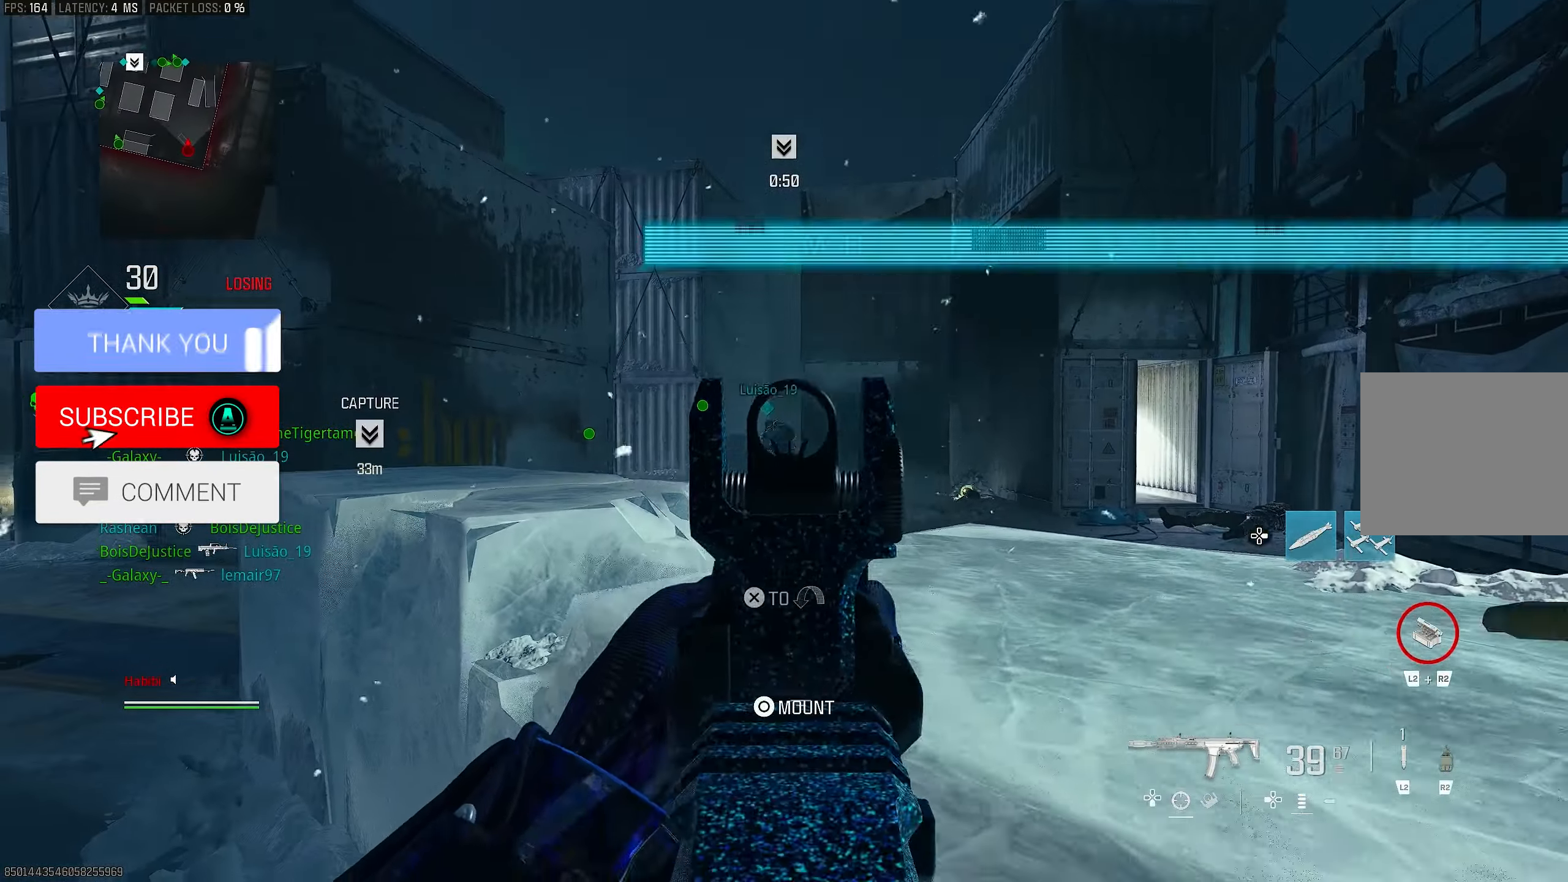
{"buttons": ["L1", "R1"], "left_stick": "left", "right_stick": "down", "events": [[133, "right_stick", "left"], [233, "R1", "down"], [267, "left_stick", "left"], [267, "right_stick", "up"], [333, "right_stick", "center"], [400, "right_stick", "down"]]}
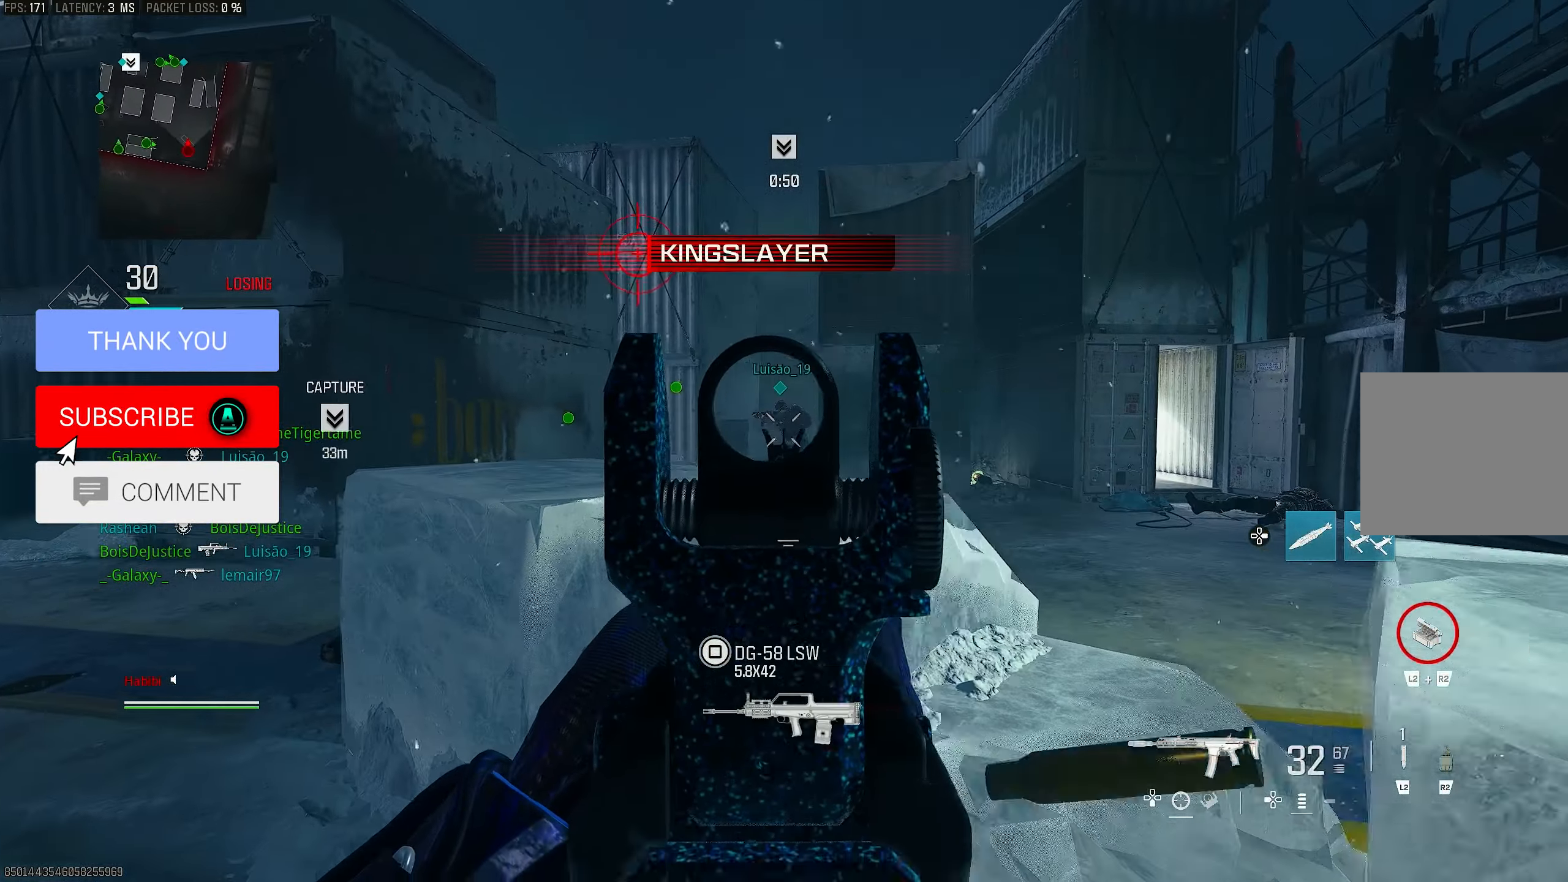
{"buttons": ["L1", "R1"], "left_stick": "left", "right_stick": "center", "events": [[33, "left_stick", "up-left"], [167, "left_stick", "up"], [200, "right_stick", "center"], [300, "left_stick", "up-left"], [400, "right_stick", "right"], [467, "left_stick", "left"], [500, "right_stick", "center"]]}
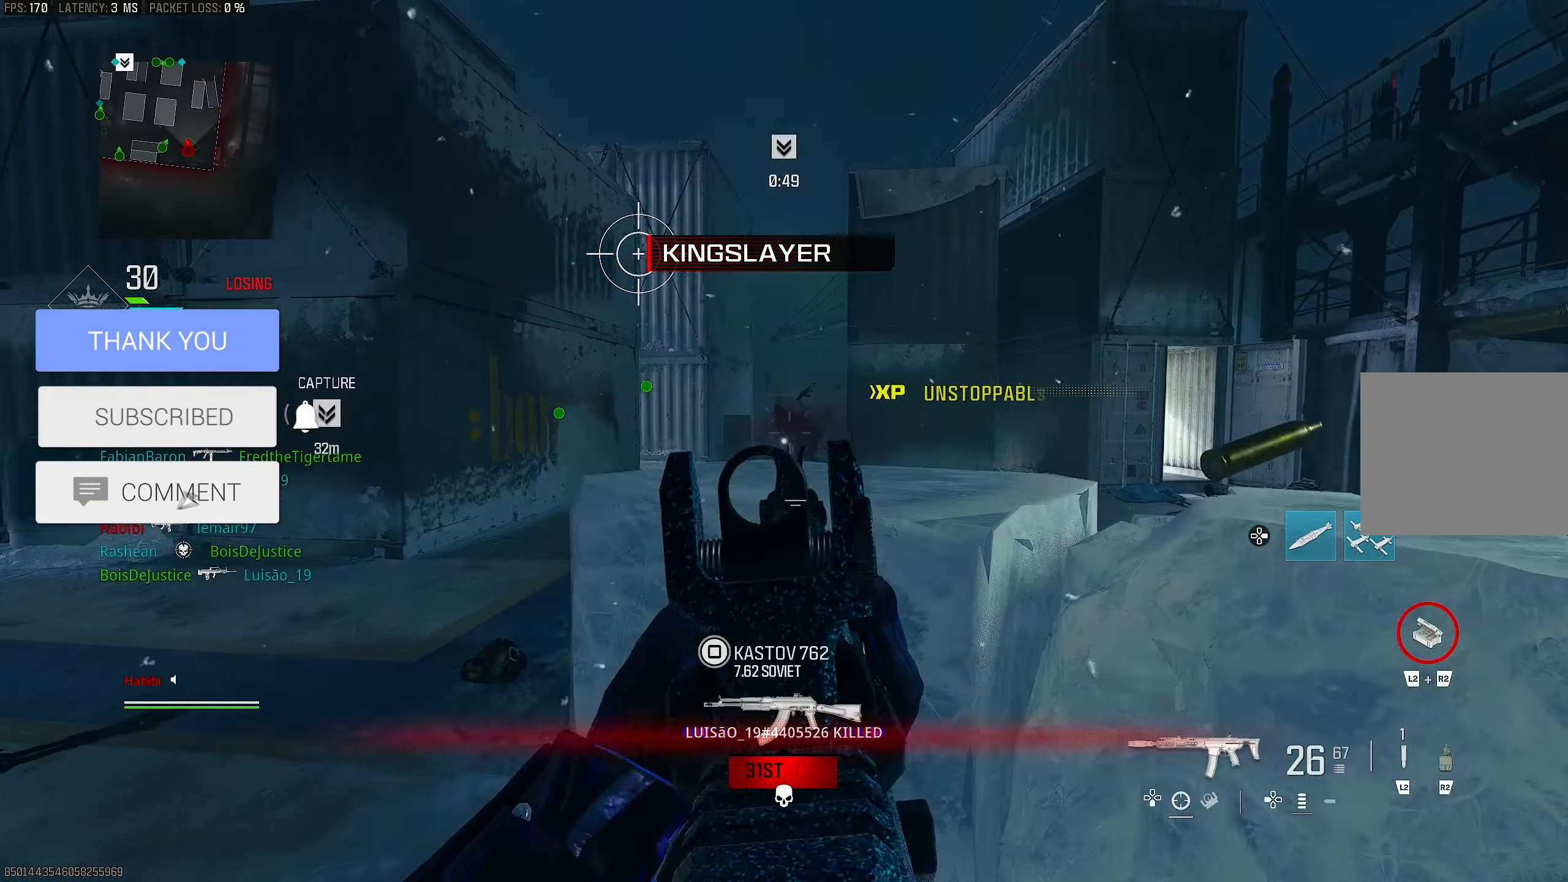
{"buttons": [], "left_stick": "down-right", "right_stick": "center", "events": [[117, "left_stick", "down-left"], [233, "L1", "up"], [267, "R1", "up"], [300, "L1", "down"], [367, "left_stick", "down"], [467, "left_stick", "down-right"], [500, "L1", "up"]]}
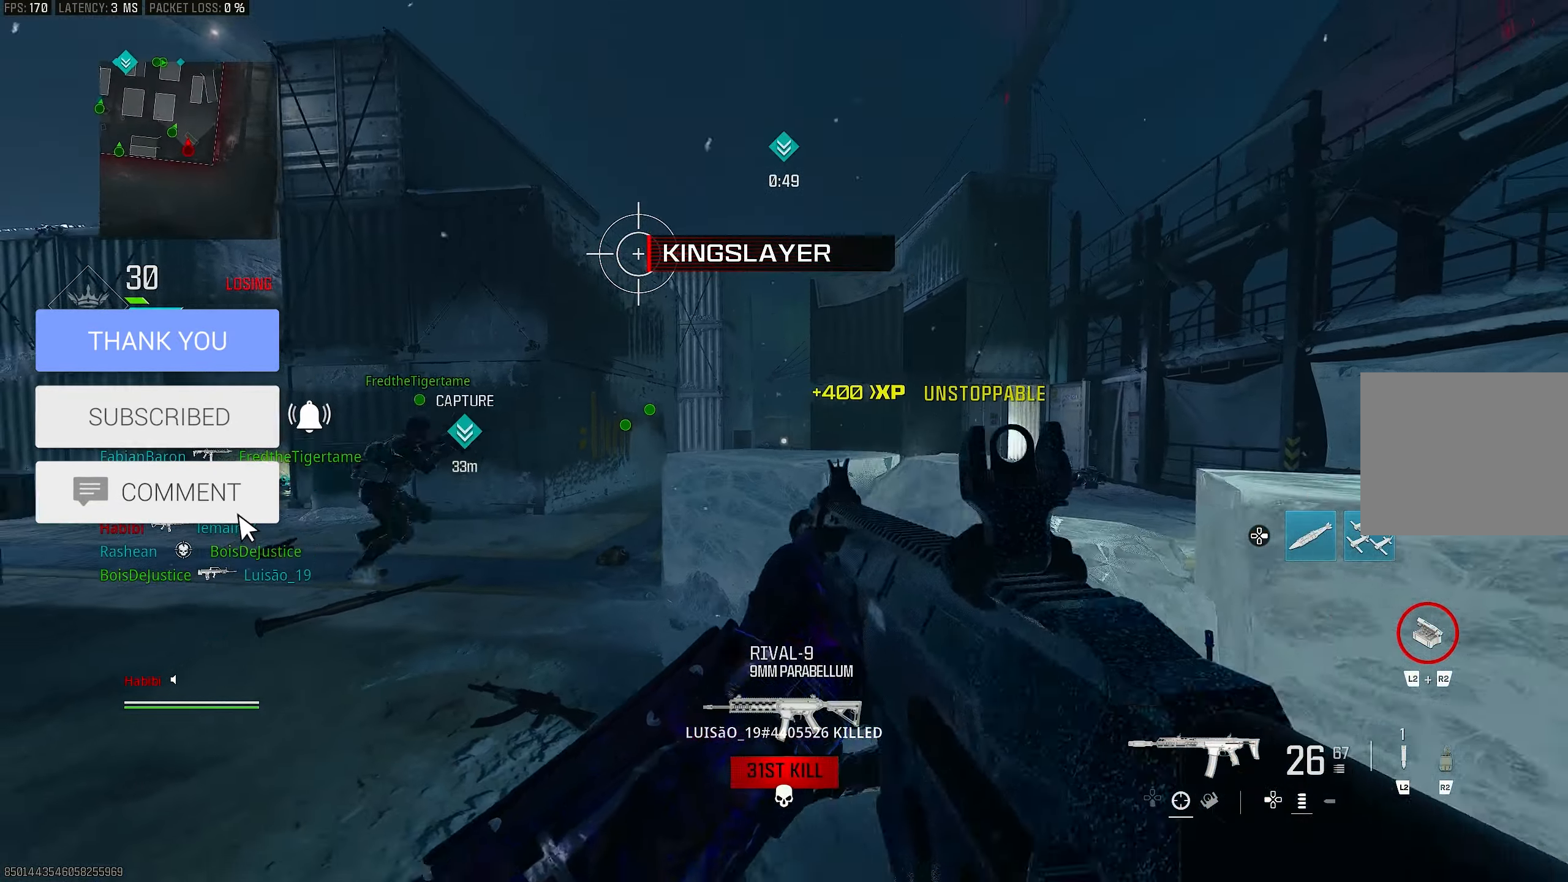
{"buttons": ["R3"], "left_stick": "up-right", "right_stick": "center", "events": [[100, "SQUARE", "down"], [167, "SQUARE", "up"], [300, "left_stick", "up-right"], [367, "right_stick", "right"], [500, "R3", "down"], [500, "right_stick", "center"]]}
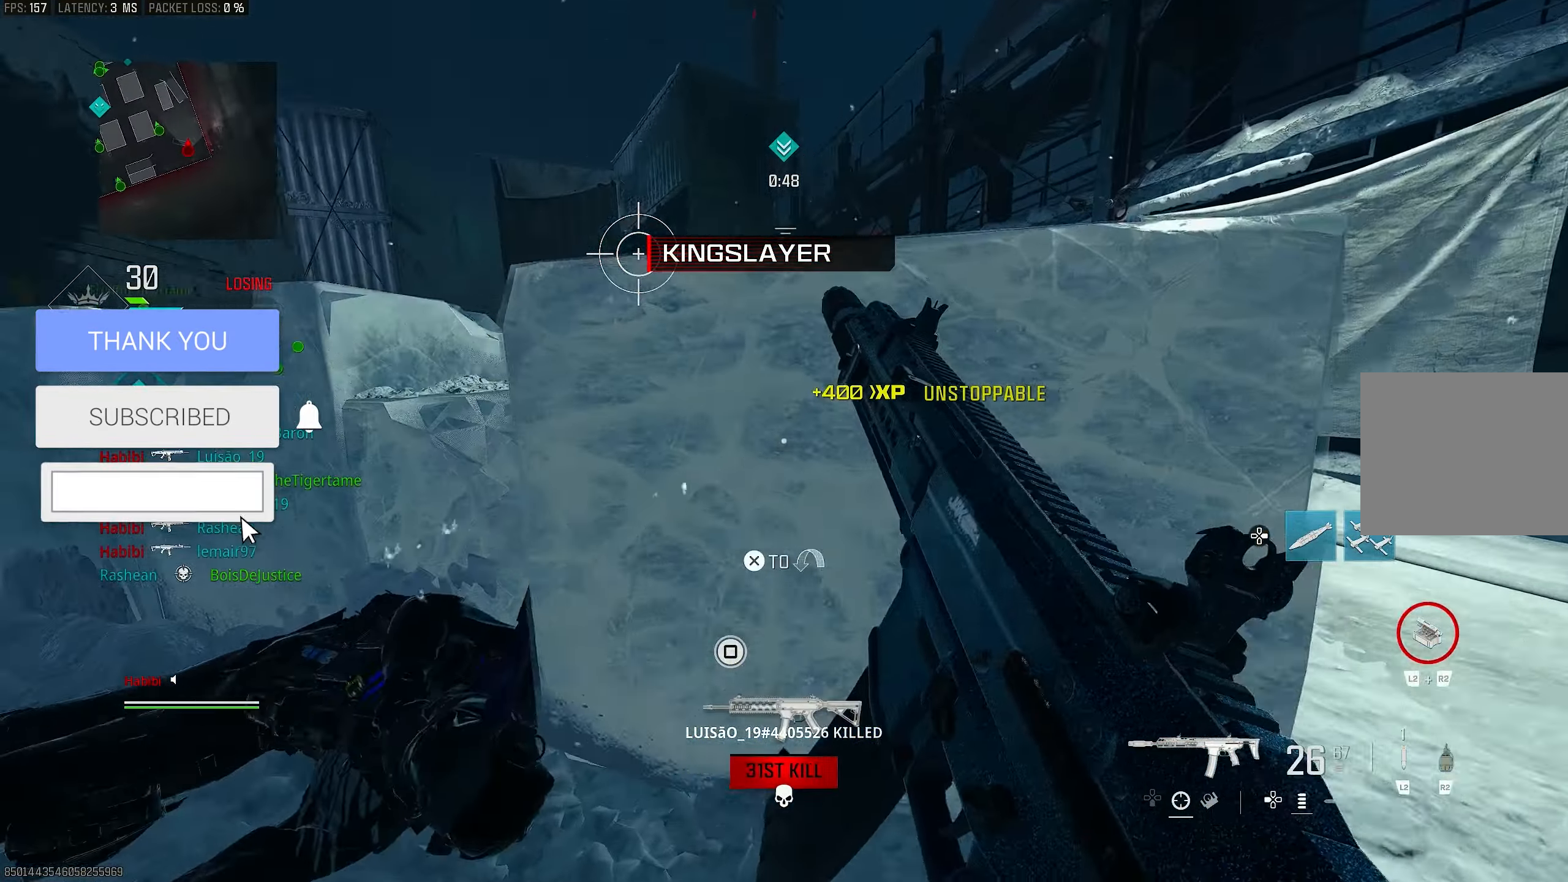
{"buttons": [], "left_stick": "up-right", "right_stick": "right", "events": [[100, "CROSS", "down"], [200, "R3", "up"], [267, "CROSS", "up"], [267, "right_stick", "left"], [367, "right_stick", "right"]]}
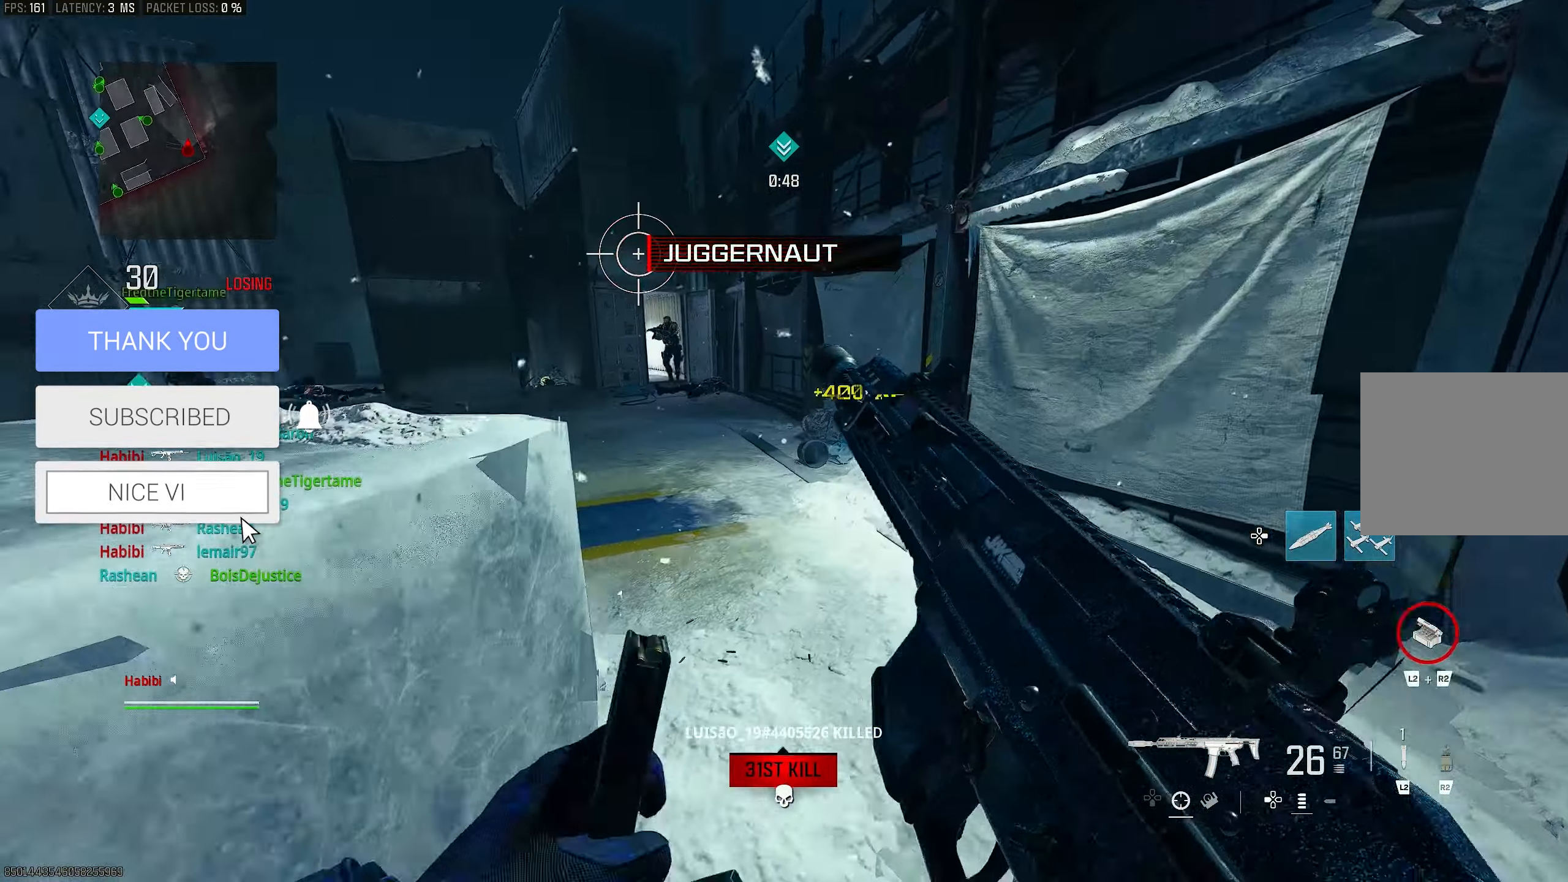
{"buttons": [], "left_stick": "down-left", "right_stick": "up", "events": [[33, "right_stick", "center"], [133, "right_stick", "left"], [400, "left_stick", "up-left"], [433, "right_stick", "up"], [467, "left_stick", "down-left"]]}
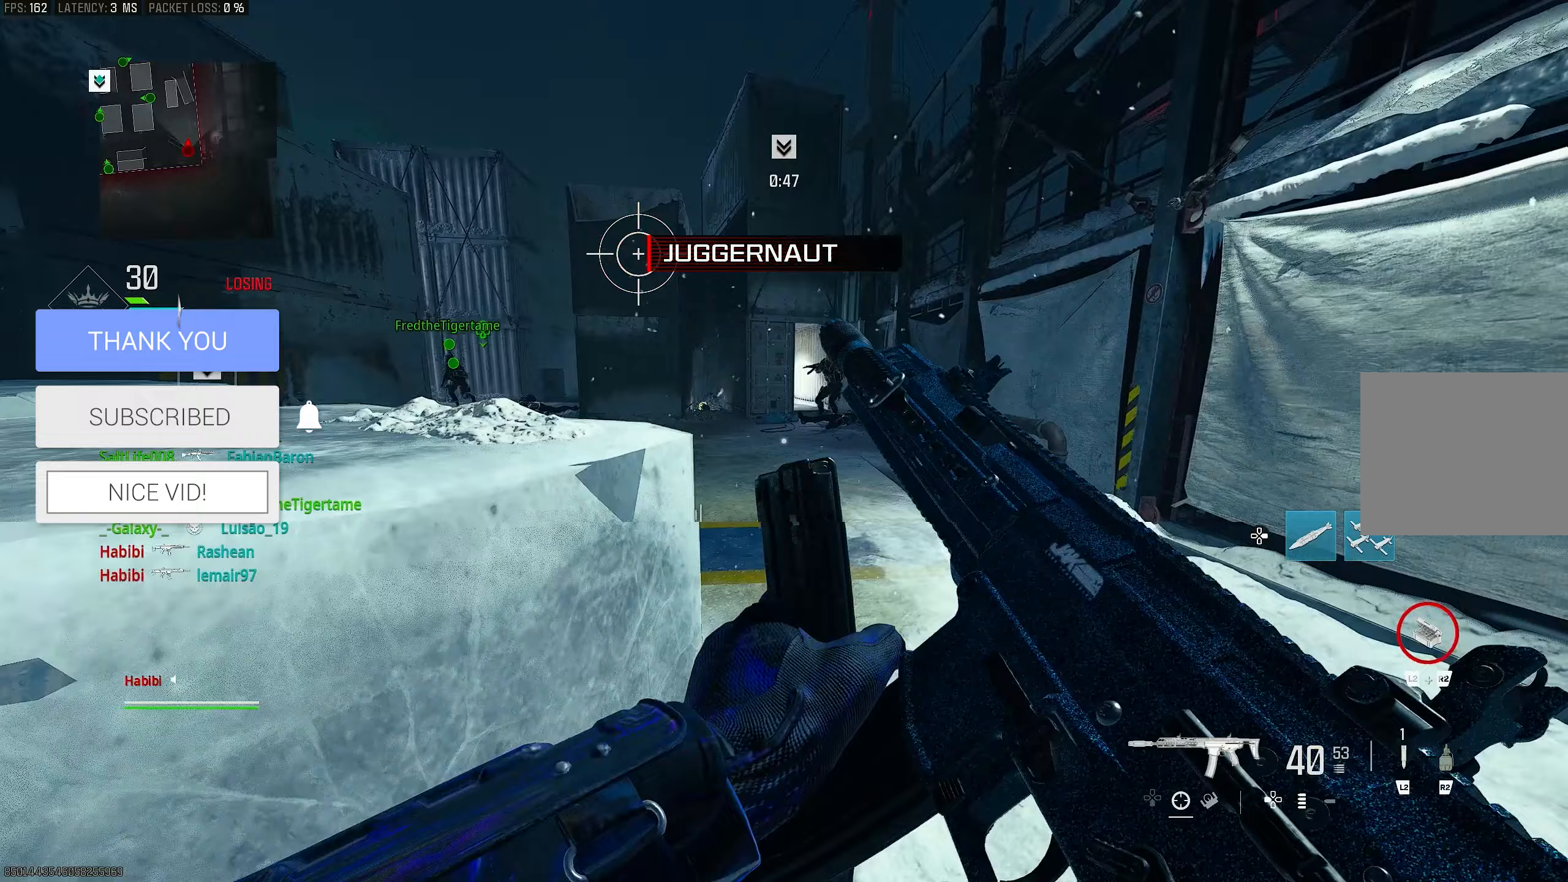
{"buttons": ["R3"], "left_stick": "down-left", "right_stick": "center", "events": [[100, "right_stick", "center"], [200, "R3", "down"]]}
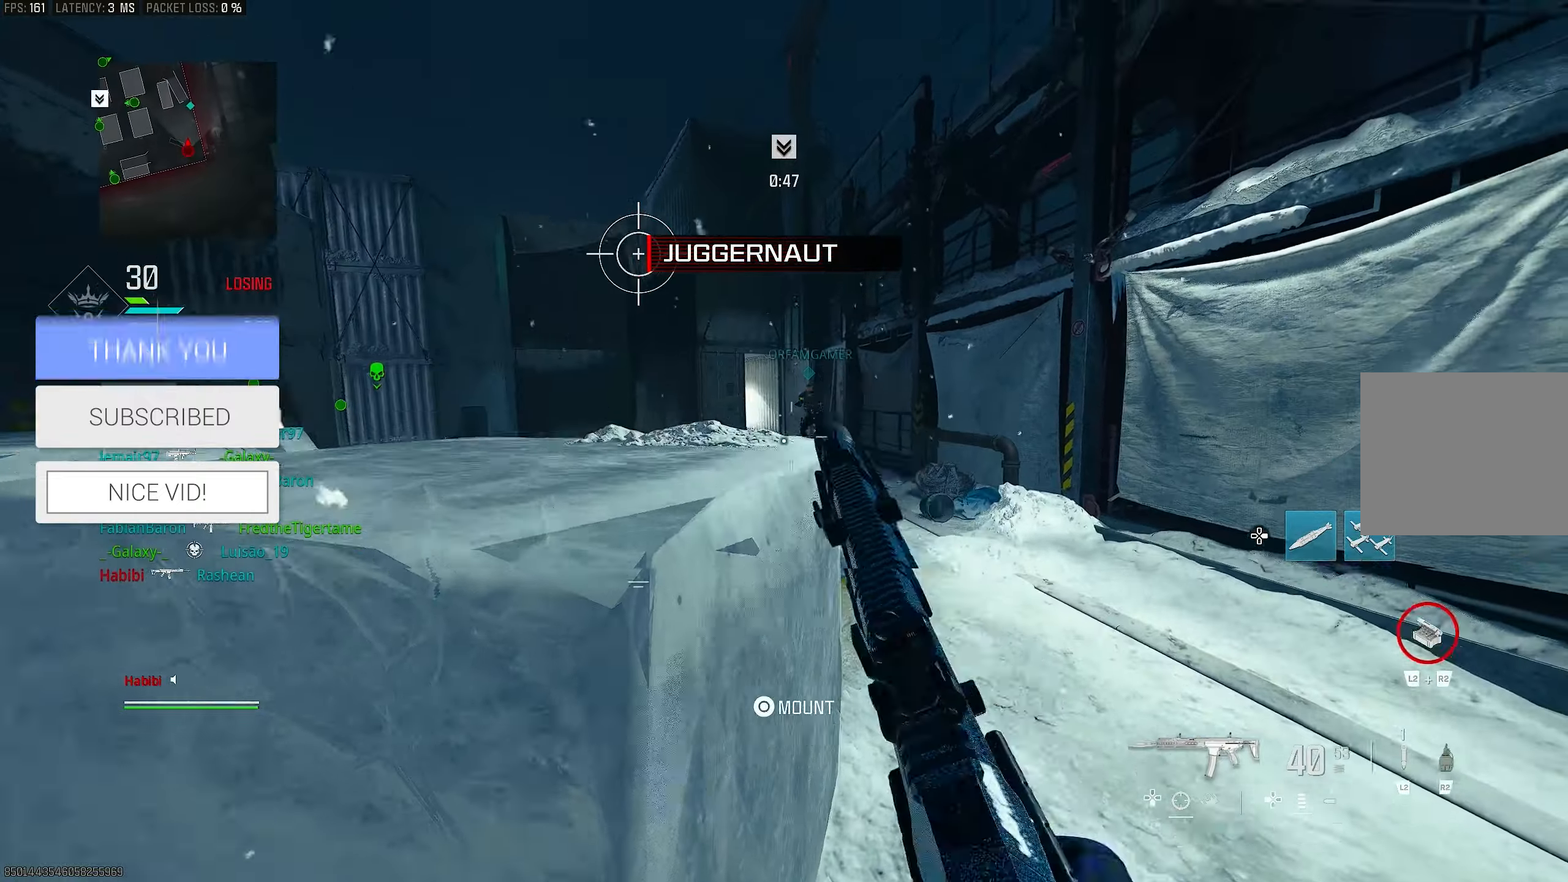
{"buttons": ["L1", "R1"], "left_stick": "left", "right_stick": "up-right", "events": [[33, "R3", "up"], [33, "left_stick", "up-left"], [67, "L3", "down"], [167, "L1", "down"], [167, "left_stick", "left"], [200, "L3", "up"], [200, "right_stick", "up-right"], [300, "R1", "down"], [333, "right_stick", "center"], [433, "right_stick", "up-right"]]}
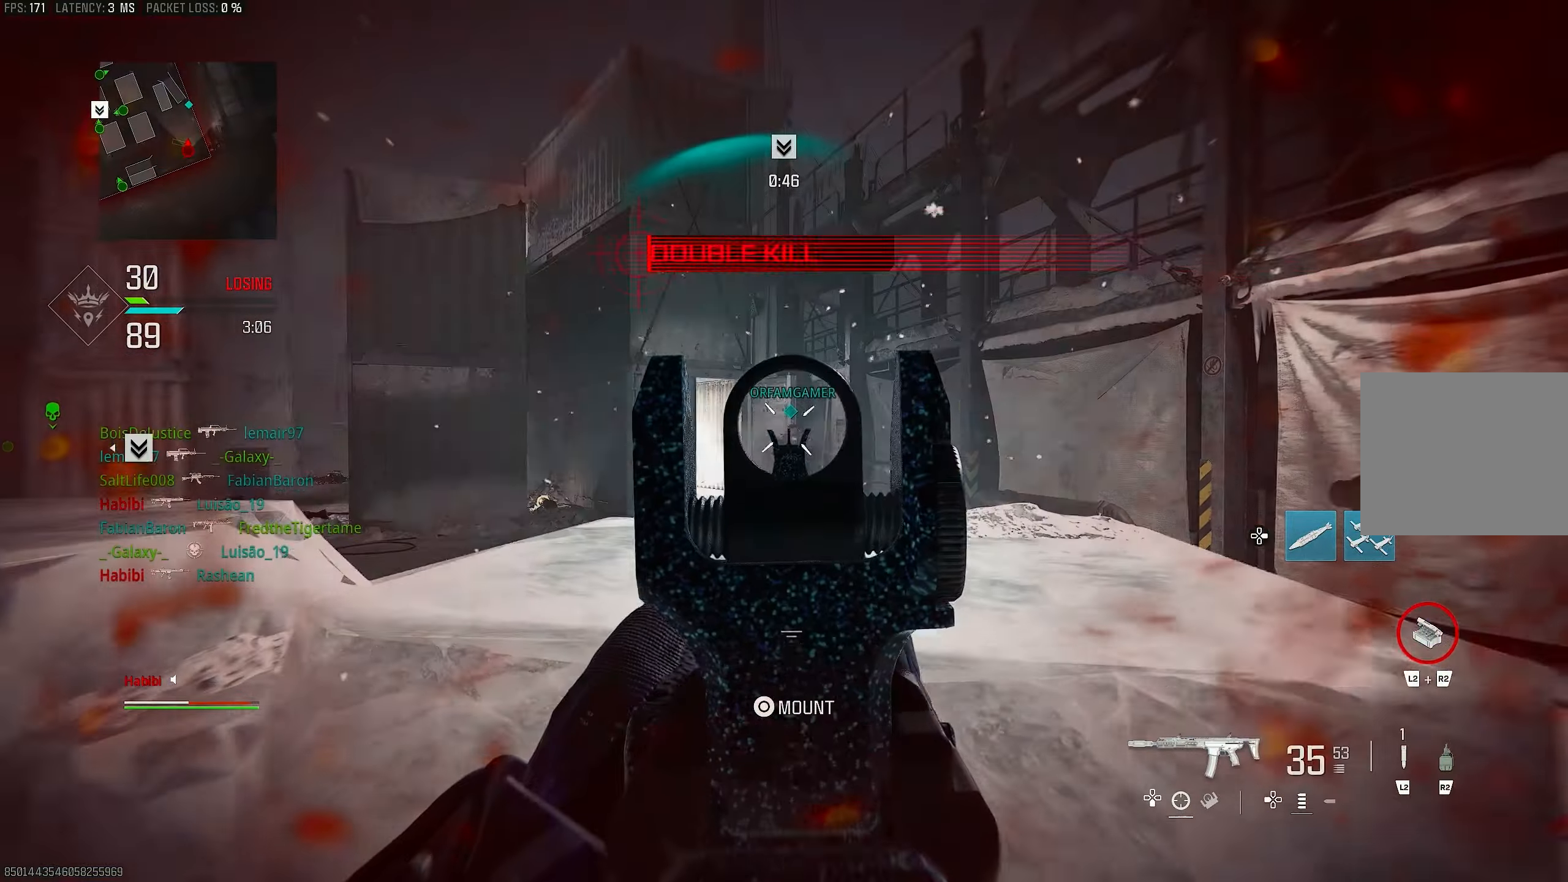
{"buttons": ["L1", "R1"], "left_stick": "right", "right_stick": "down", "events": [[167, "right_stick", "center"], [233, "left_stick", "up-right"], [267, "right_stick", "down"], [333, "left_stick", "right"]]}
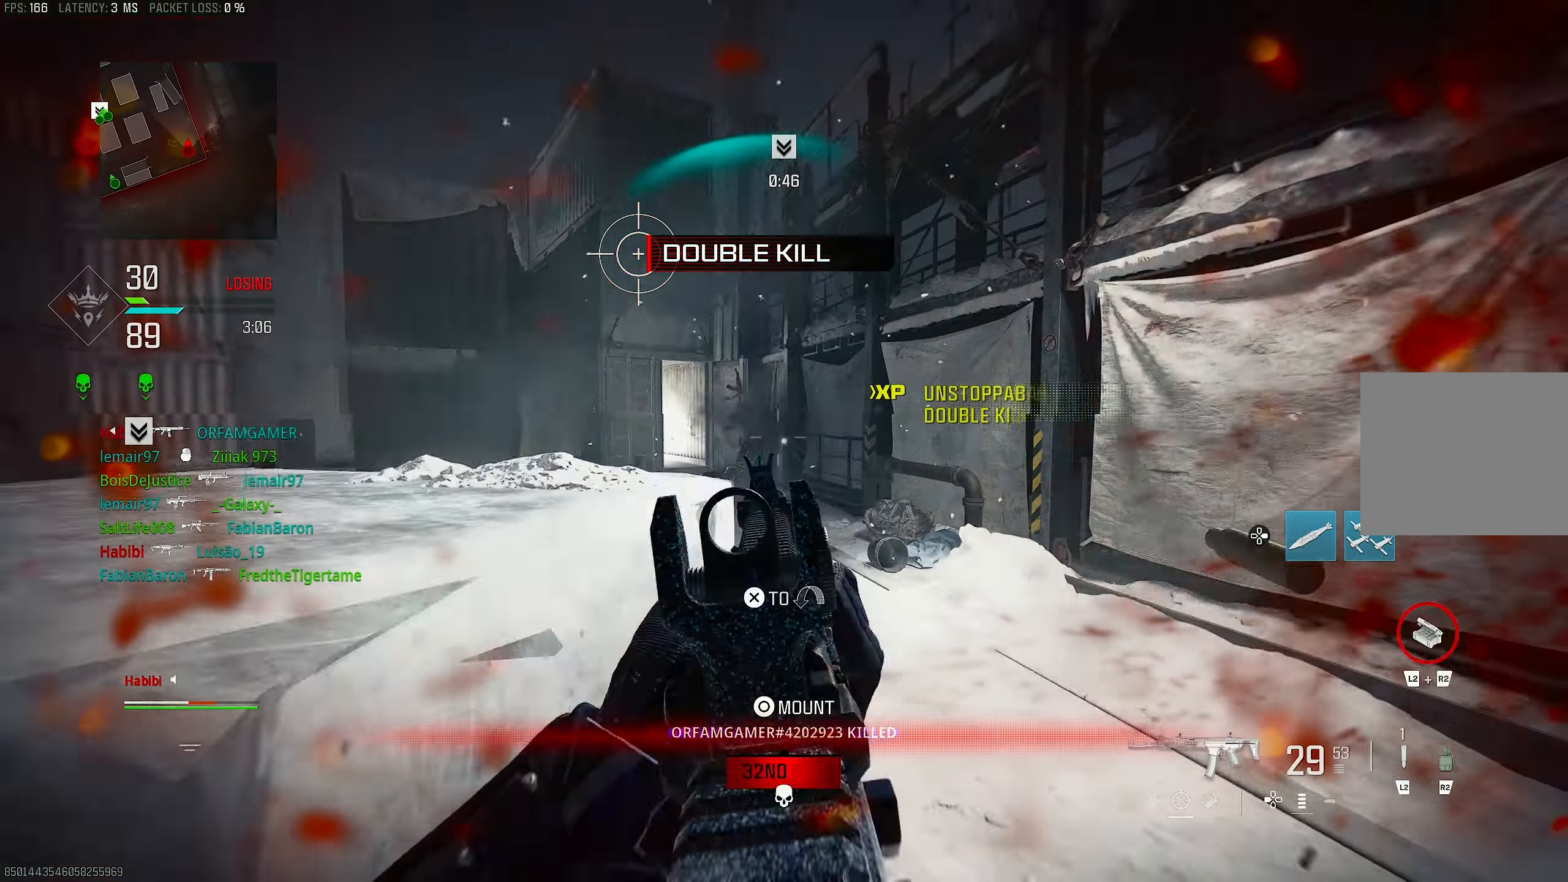
{"buttons": [], "left_stick": "up", "right_stick": "down", "events": [[133, "left_stick", "up-right"], [200, "L1", "up"], [200, "right_stick", "center"], [233, "L3", "down"], [233, "left_stick", "up"], [267, "R1", "up"], [300, "TRIANGLE", "down"], [333, "TRIANGLE", "up"], [367, "L3", "up"], [433, "TRIANGLE", "down"], [467, "TRIANGLE", "up"], [500, "right_stick", "down"]]}
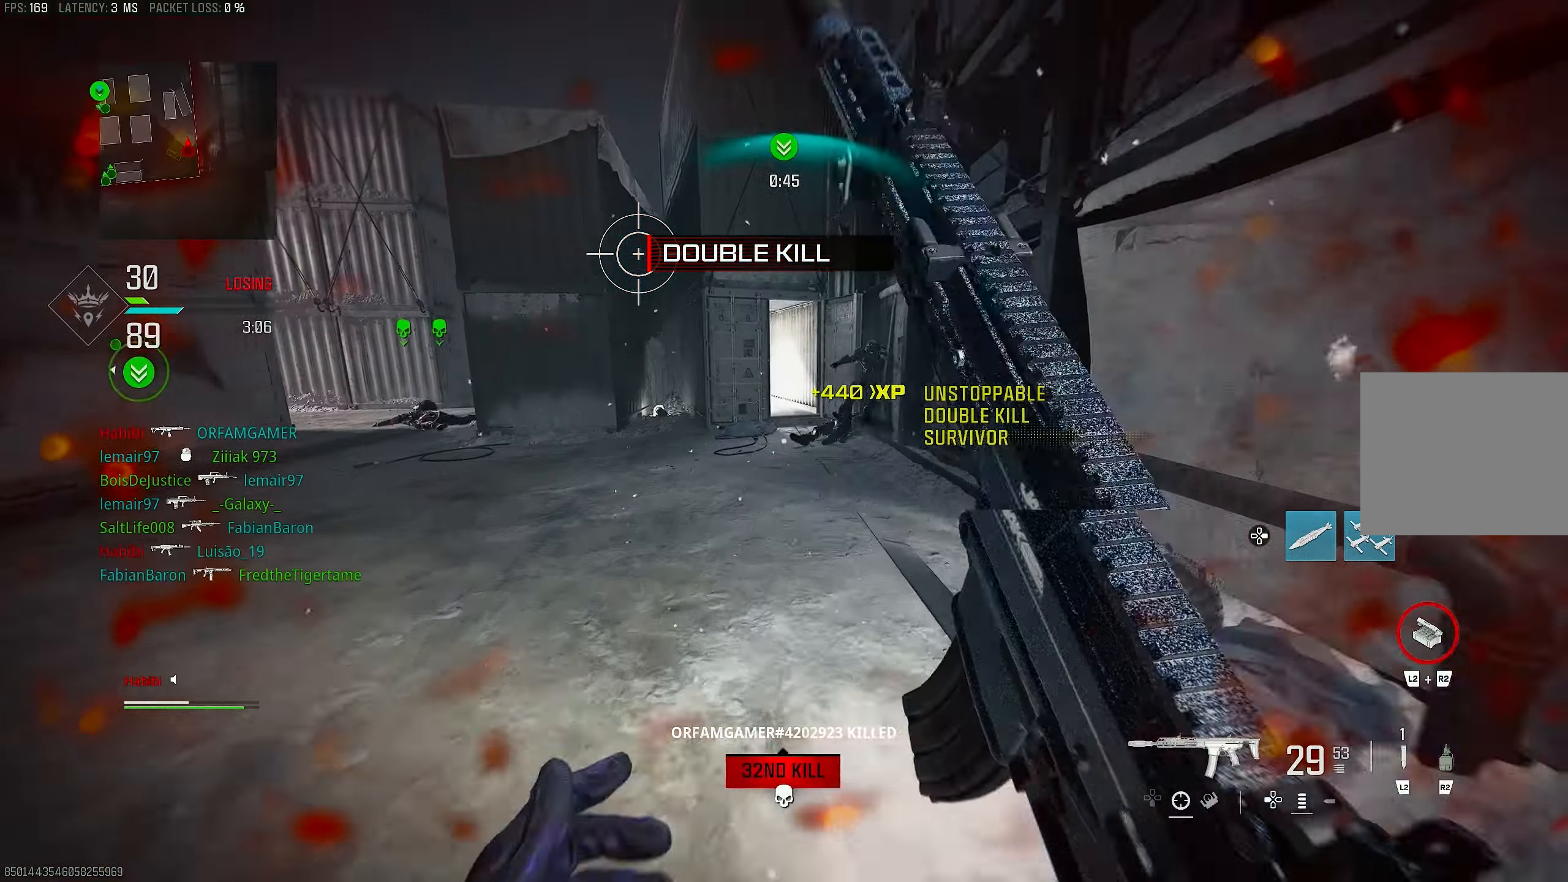
{"buttons": ["L3"], "left_stick": "up", "right_stick": "right", "events": [[67, "L3", "down"], [133, "right_stick", "center"], [200, "TRIANGLE", "down"], [233, "L3", "up"], [233, "TRIANGLE", "up"], [300, "TRIANGLE", "down"], [333, "TRIANGLE", "up"], [400, "L3", "down"], [500, "right_stick", "right"]]}
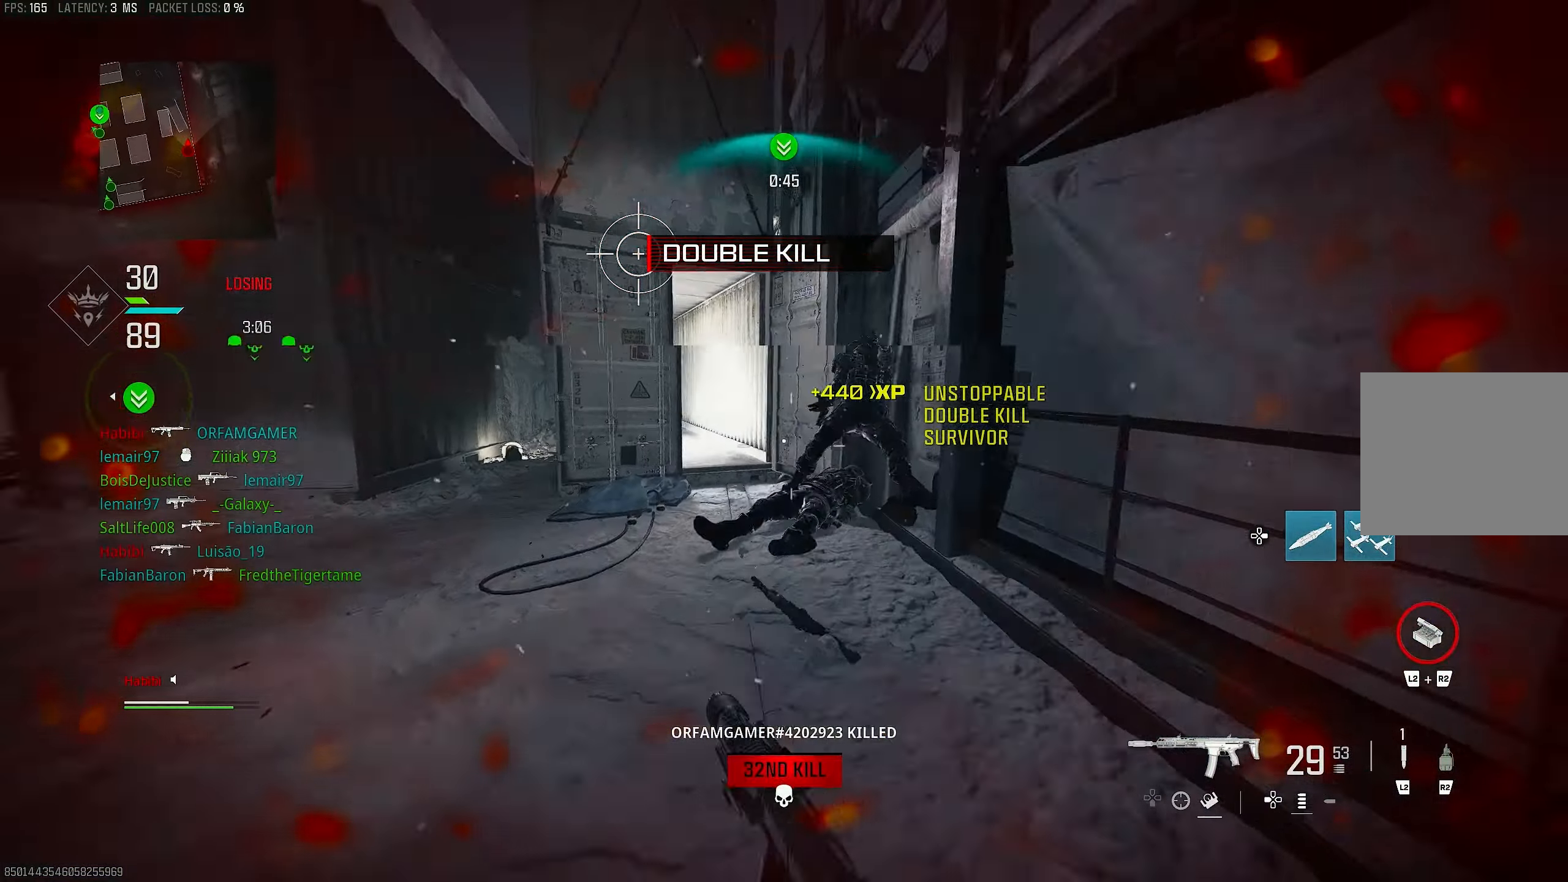
{"buttons": ["L1"], "left_stick": "up", "right_stick": "up", "events": [[67, "L3", "up"], [133, "R3", "down"], [133, "right_stick", "center"], [233, "R3", "up"], [267, "right_stick", "up-left"], [300, "R3", "down"], [367, "CROSS", "down"], [433, "L1", "down"], [433, "R3", "up"], [467, "right_stick", "up"], [500, "CROSS", "up"]]}
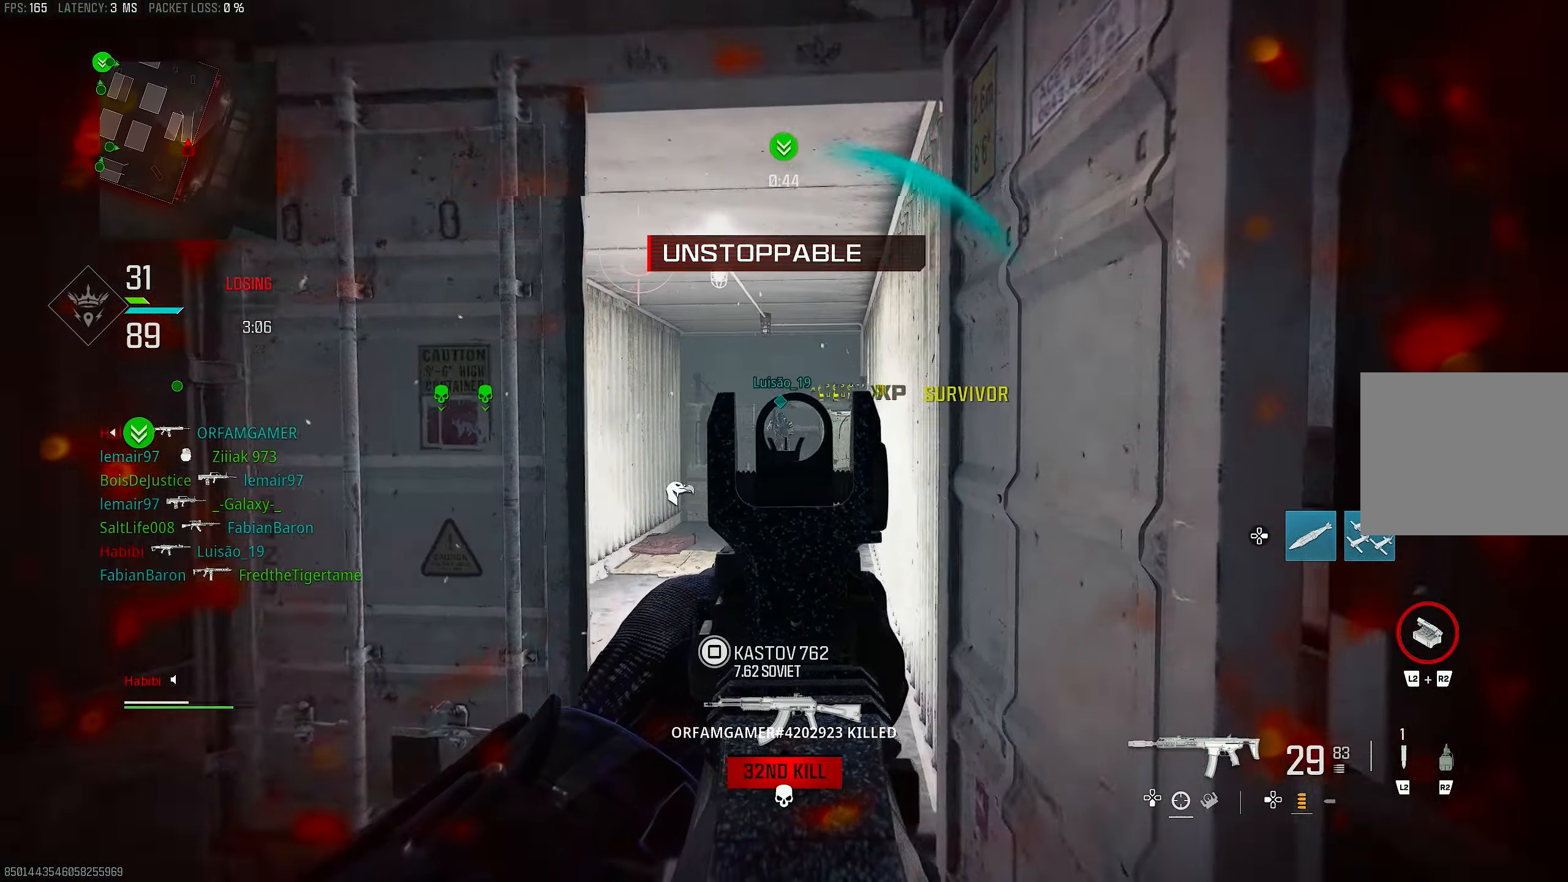
{"buttons": ["L1", "R1"], "left_stick": "up-left", "right_stick": "center", "events": [[67, "right_stick", "up-right"], [200, "right_stick", "left"], [300, "right_stick", "center"], [400, "R1", "down"], [500, "left_stick", "up-left"]]}
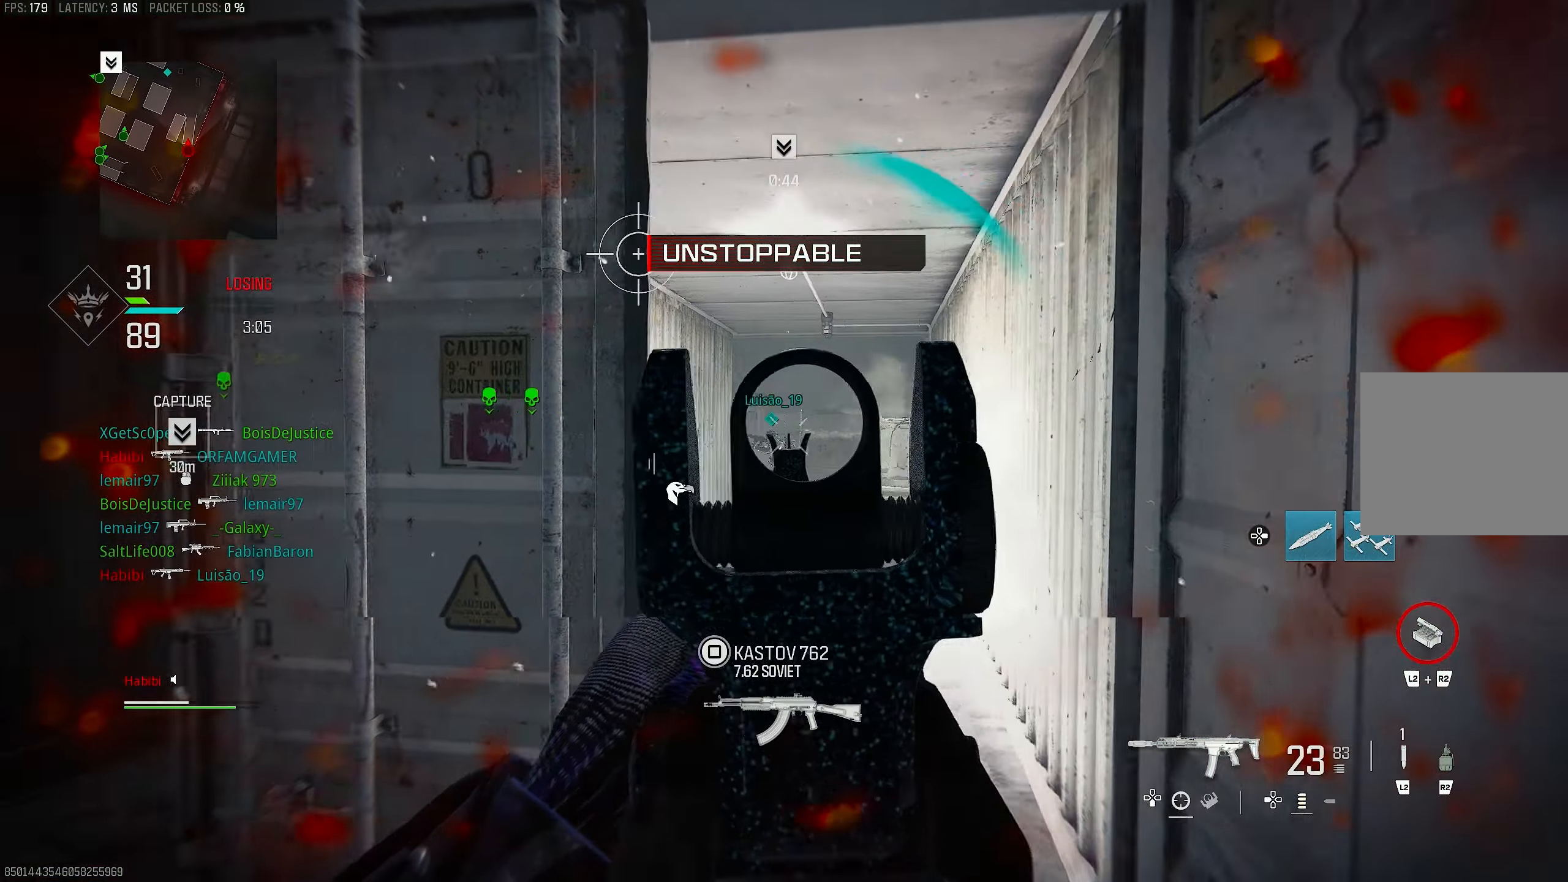
{"buttons": ["L1", "R1"], "left_stick": "up-right", "right_stick": "down", "events": [[67, "right_stick", "down-left"], [200, "right_stick", "down"], [467, "left_stick", "up-right"]]}
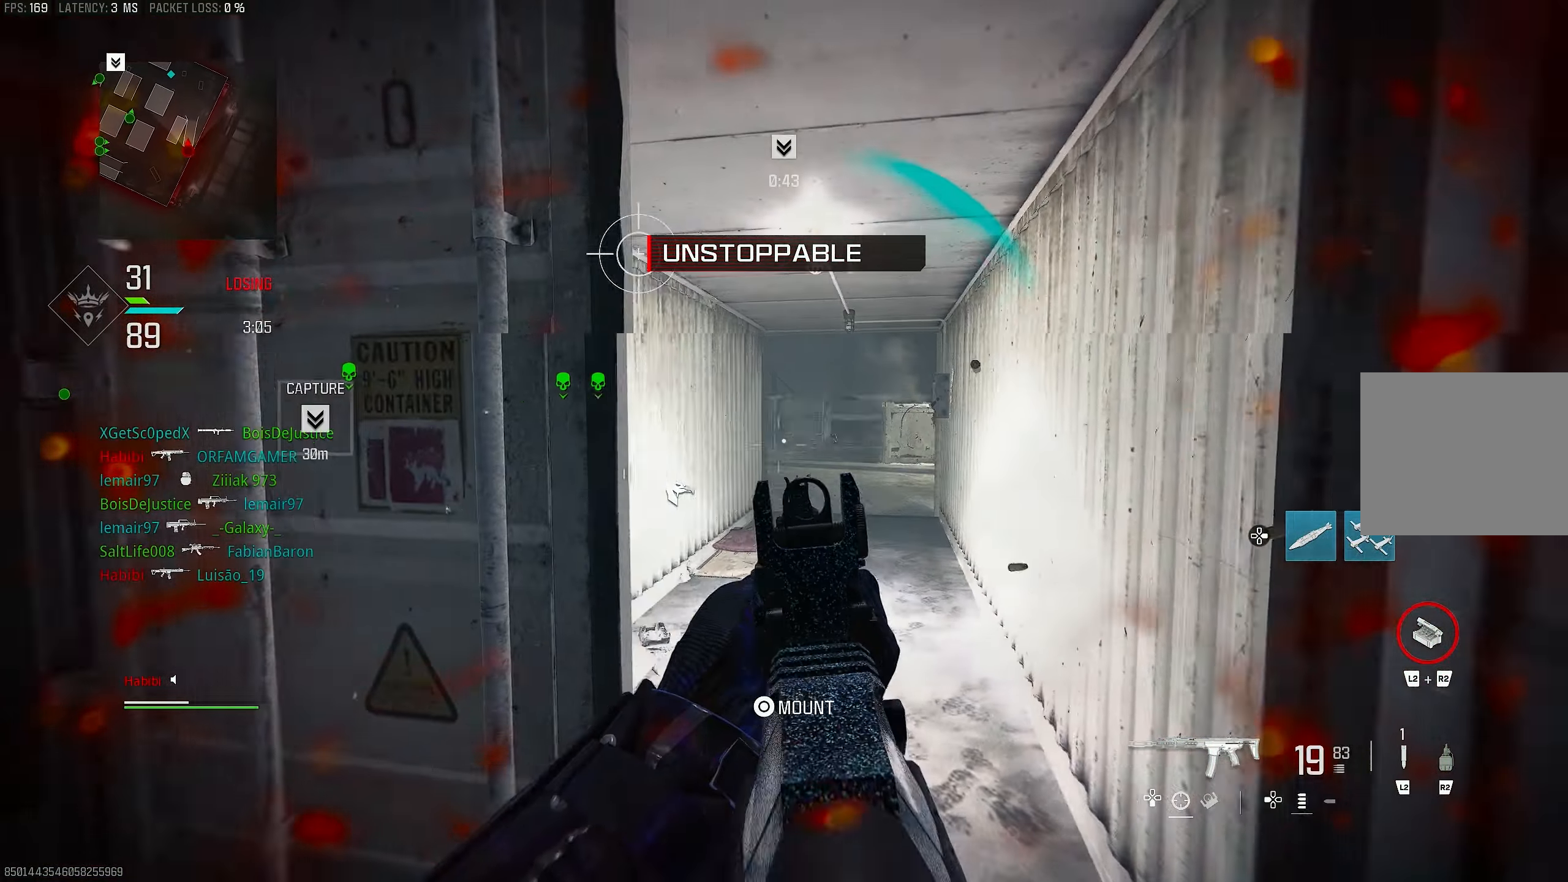
{"buttons": ["L1", "R3"], "left_stick": "up", "right_stick": "center", "events": [[67, "L1", "up"], [100, "right_stick", "center"], [133, "R1", "up"], [133, "left_stick", "down-right"], [167, "L1", "down"], [200, "right_stick", "up"], [300, "left_stick", "down"], [333, "right_stick", "center"], [367, "R3", "down"], [500, "left_stick", "up"]]}
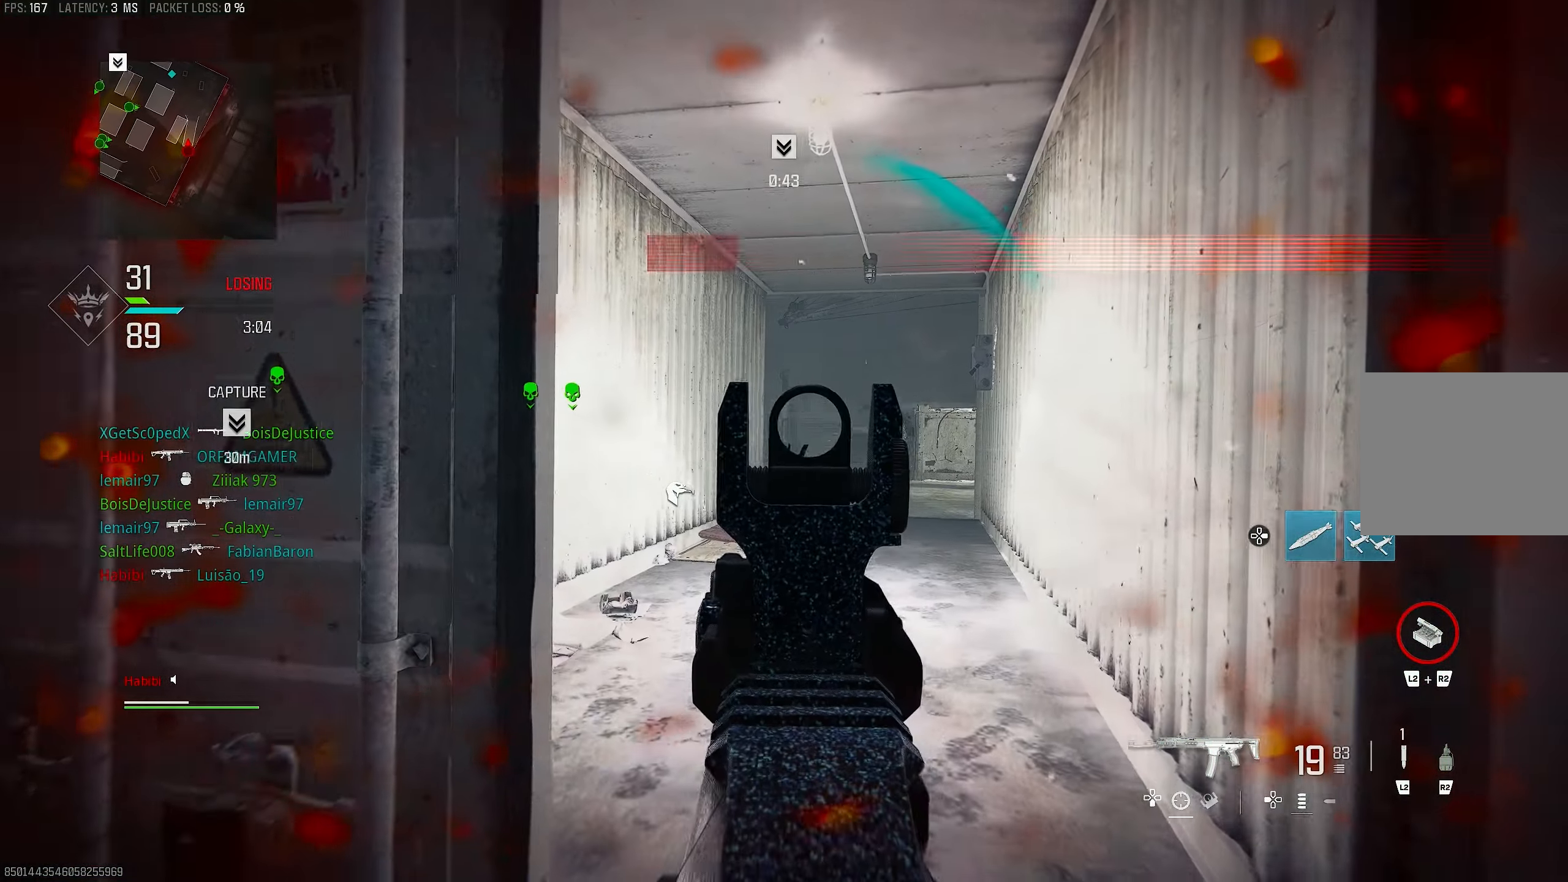
{"buttons": ["L1", "R1"], "left_stick": "center", "right_stick": "center", "events": [[267, "R3", "up"], [283, "right_stick", "up-right"], [300, "left_stick", "up-right"], [433, "left_stick", "center"], [467, "right_stick", "center"], [500, "R1", "down"]]}
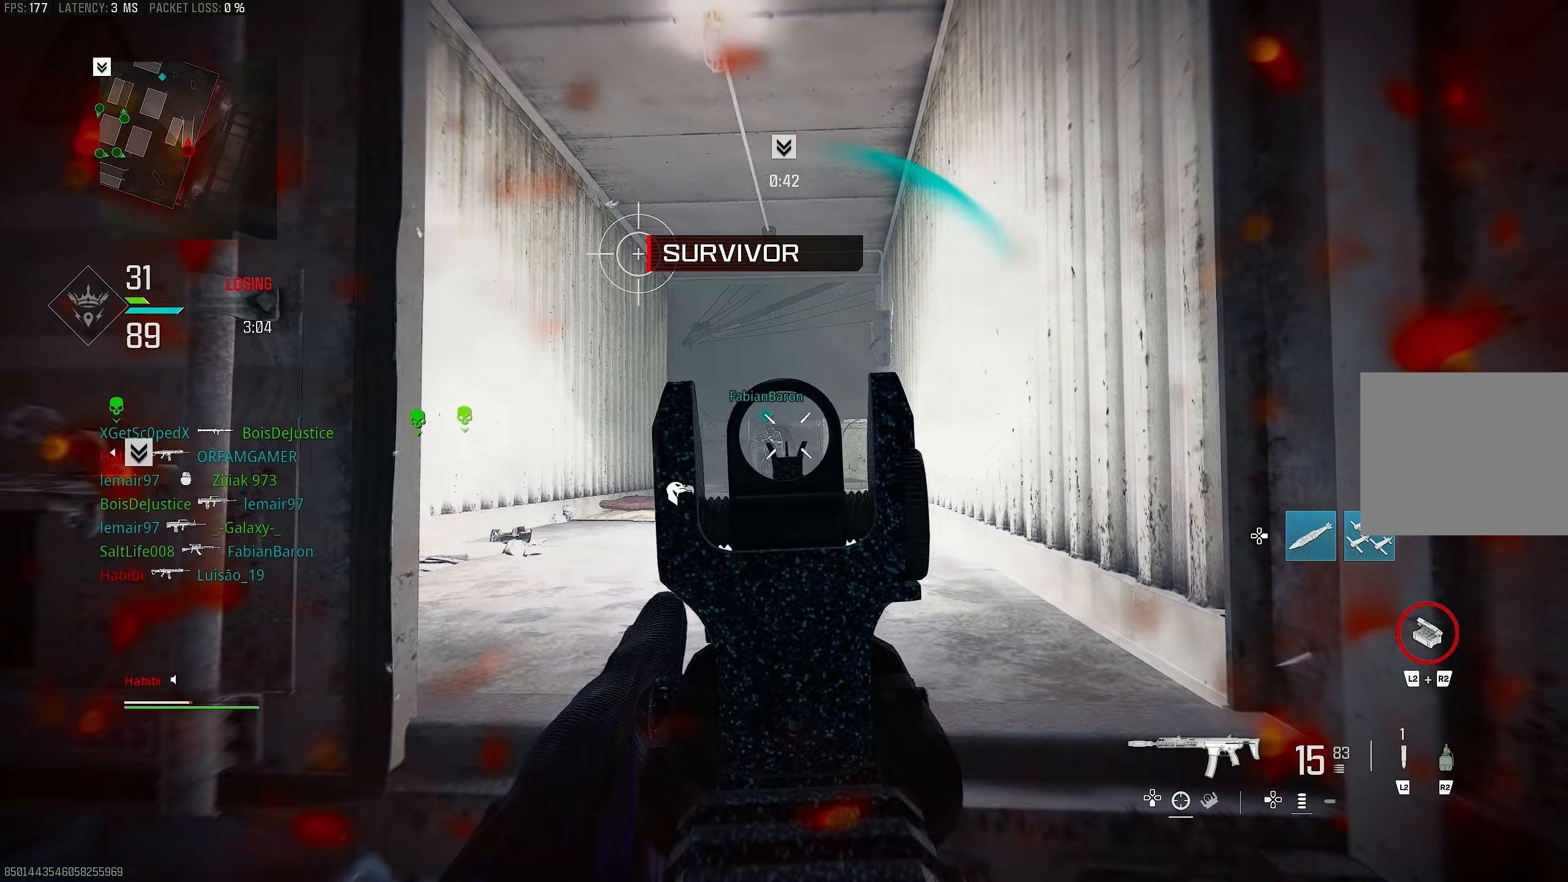
{"buttons": ["L1", "R1"], "left_stick": "center", "right_stick": "center", "events": [[233, "right_stick", "down"], [367, "right_stick", "down-left"], [500, "right_stick", "center"]]}
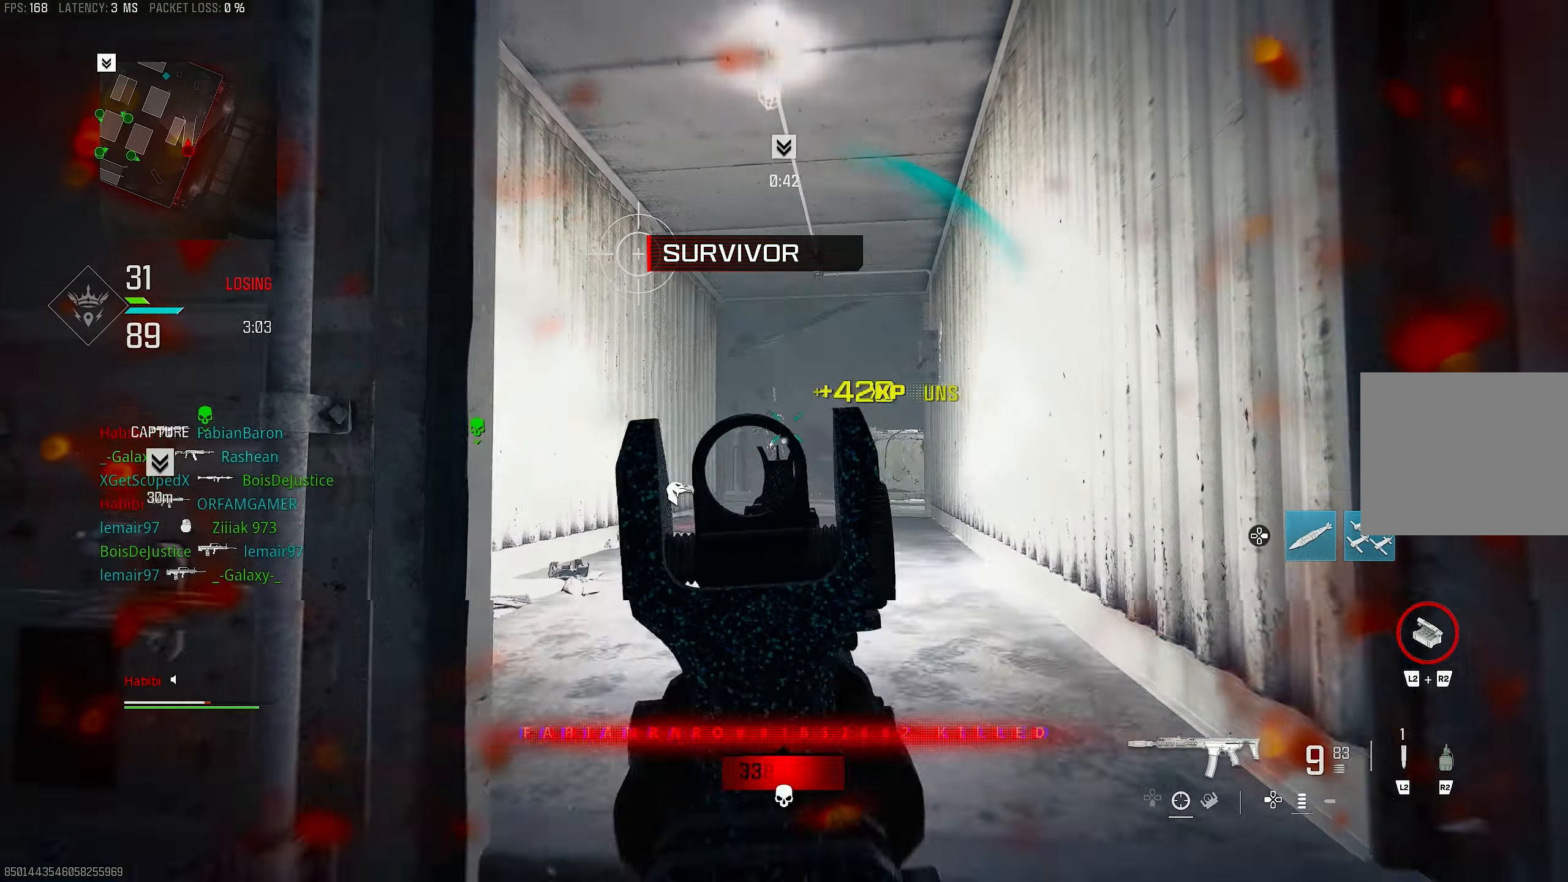
{"buttons": ["L3"], "left_stick": "up-left", "right_stick": "left", "events": [[100, "CROSS", "down"], [100, "left_stick", "up"], [167, "left_stick", "up-left"], [233, "L1", "up"], [233, "TRIANGLE", "down"], [267, "CROSS", "up"], [300, "TRIANGLE", "up"], [300, "left_stick", "left"], [367, "R1", "up"], [367, "right_stick", "down-left"], [433, "right_stick", "left"], [467, "left_stick", "up-left"], [500, "L3", "down"]]}
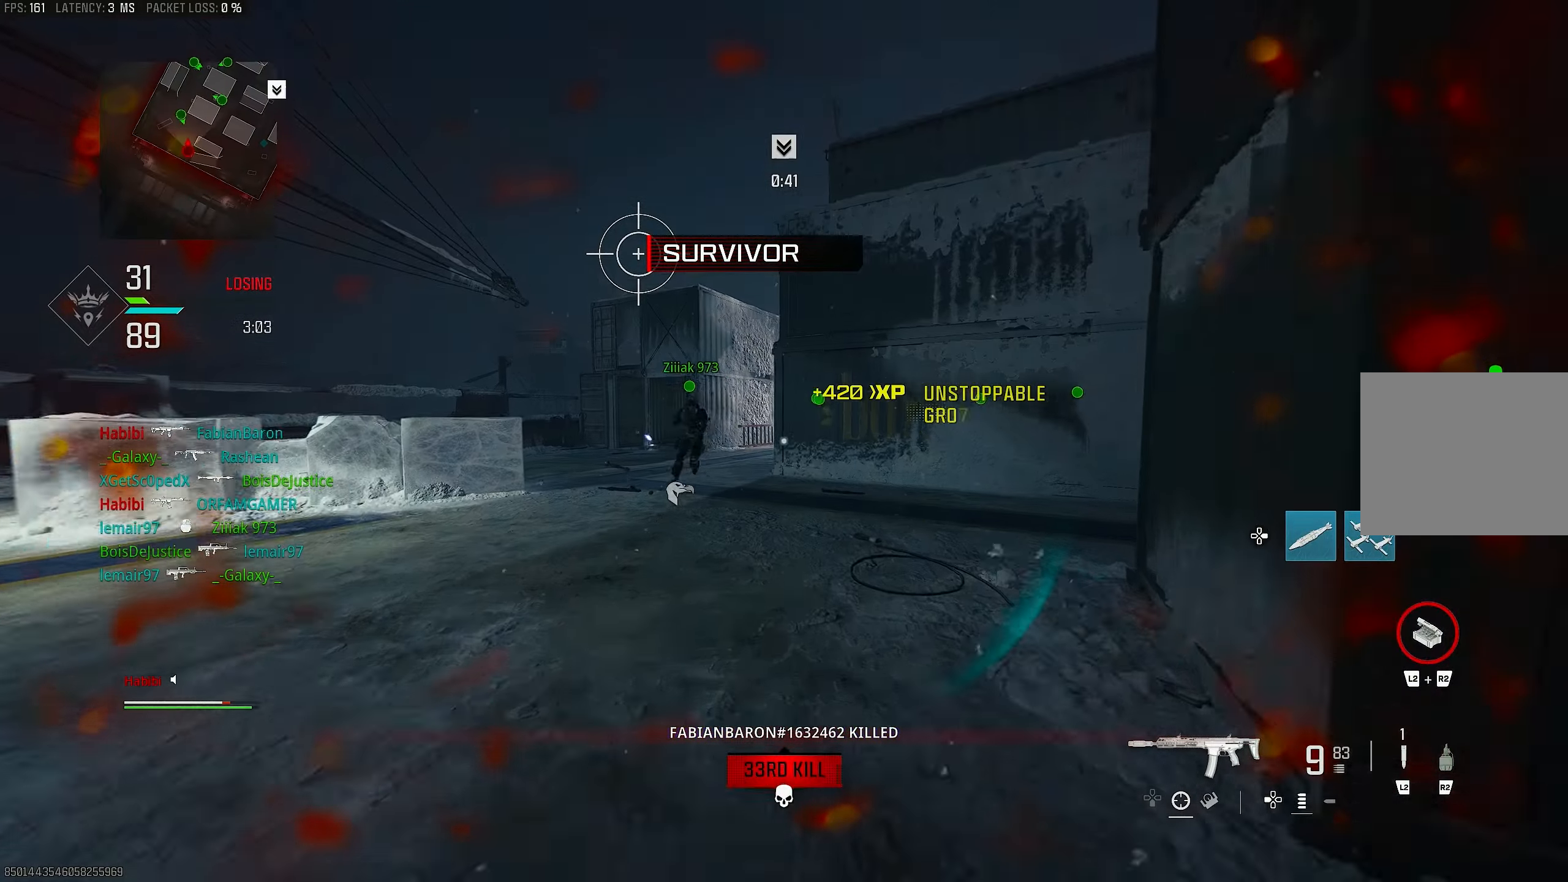
{"buttons": [], "left_stick": "up-left", "right_stick": "right", "events": [[133, "L3", "up"], [133, "right_stick", "center"], [333, "R3", "down"], [433, "right_stick", "right"], [467, "R3", "up"]]}
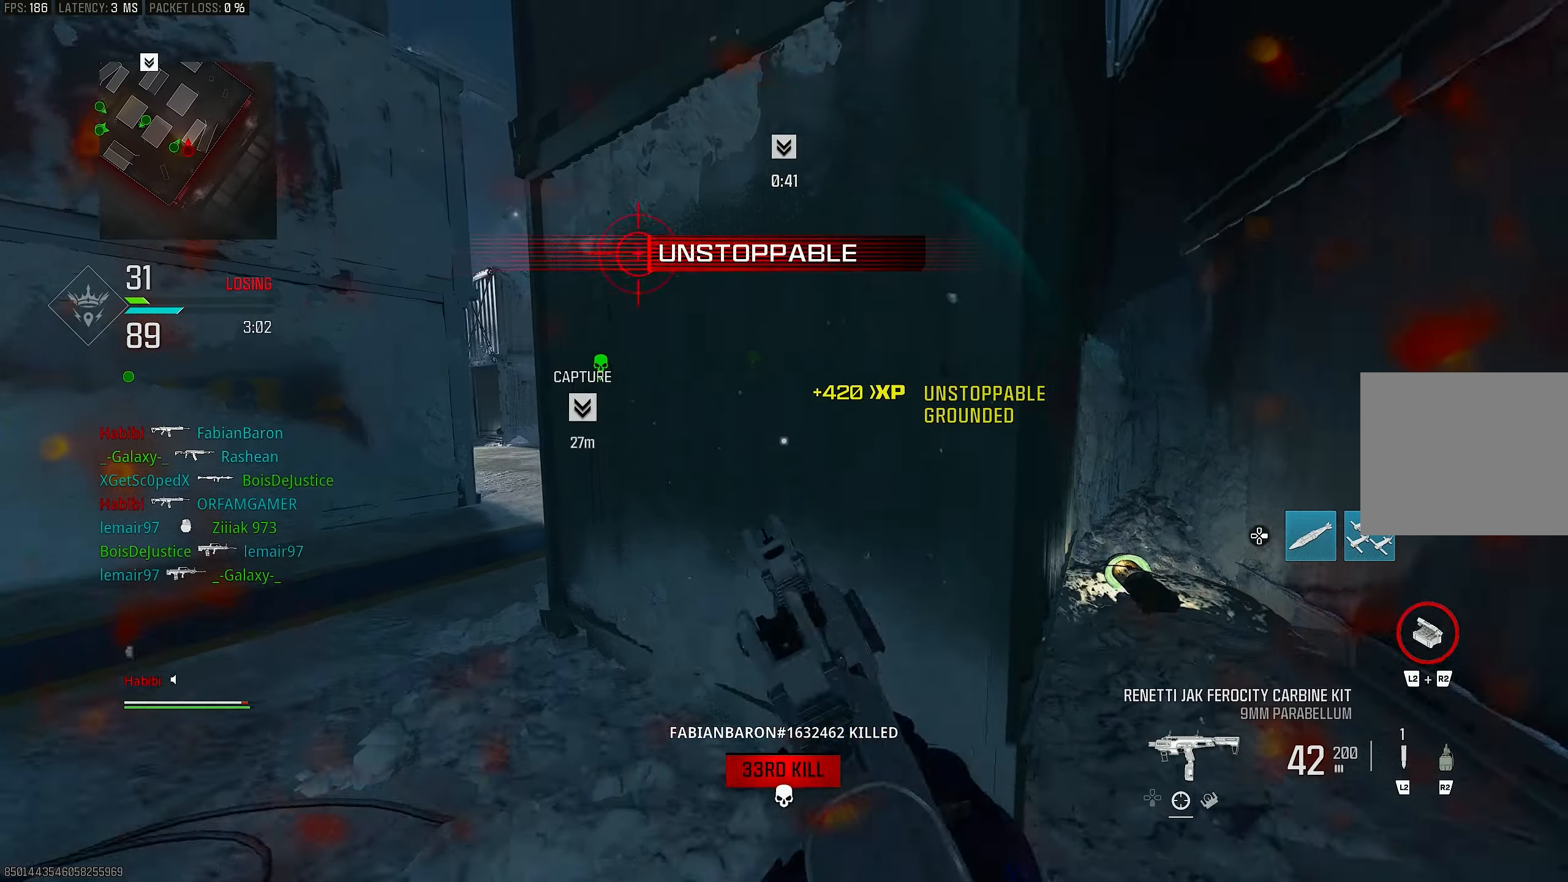
{"buttons": [], "left_stick": "down-right", "right_stick": "right", "events": [[167, "R3", "down"], [200, "right_stick", "center"], [233, "CROSS", "down"], [233, "L3", "down"], [300, "R3", "up"], [333, "L3", "up"], [367, "CROSS", "up"], [367, "right_stick", "right"], [400, "left_stick", "down-left"], [500, "left_stick", "down-right"]]}
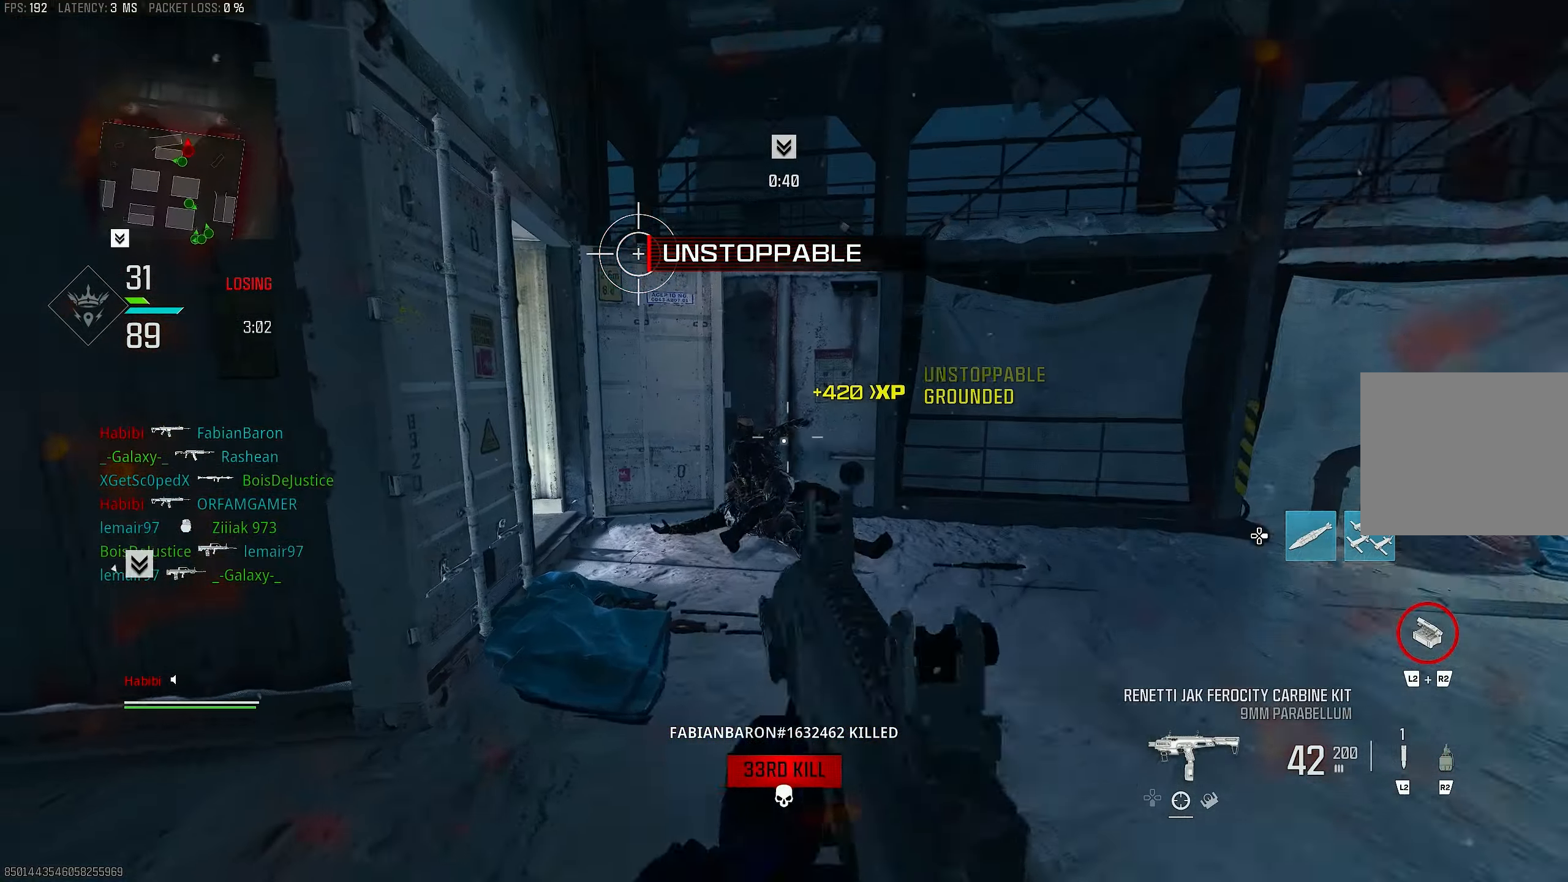
{"buttons": [], "left_stick": "up-right", "right_stick": "left", "events": [[100, "left_stick", "up-right"], [200, "L3", "down"], [233, "right_stick", "left"], [367, "R3", "down"], [400, "L3", "up"], [467, "R3", "up"]]}
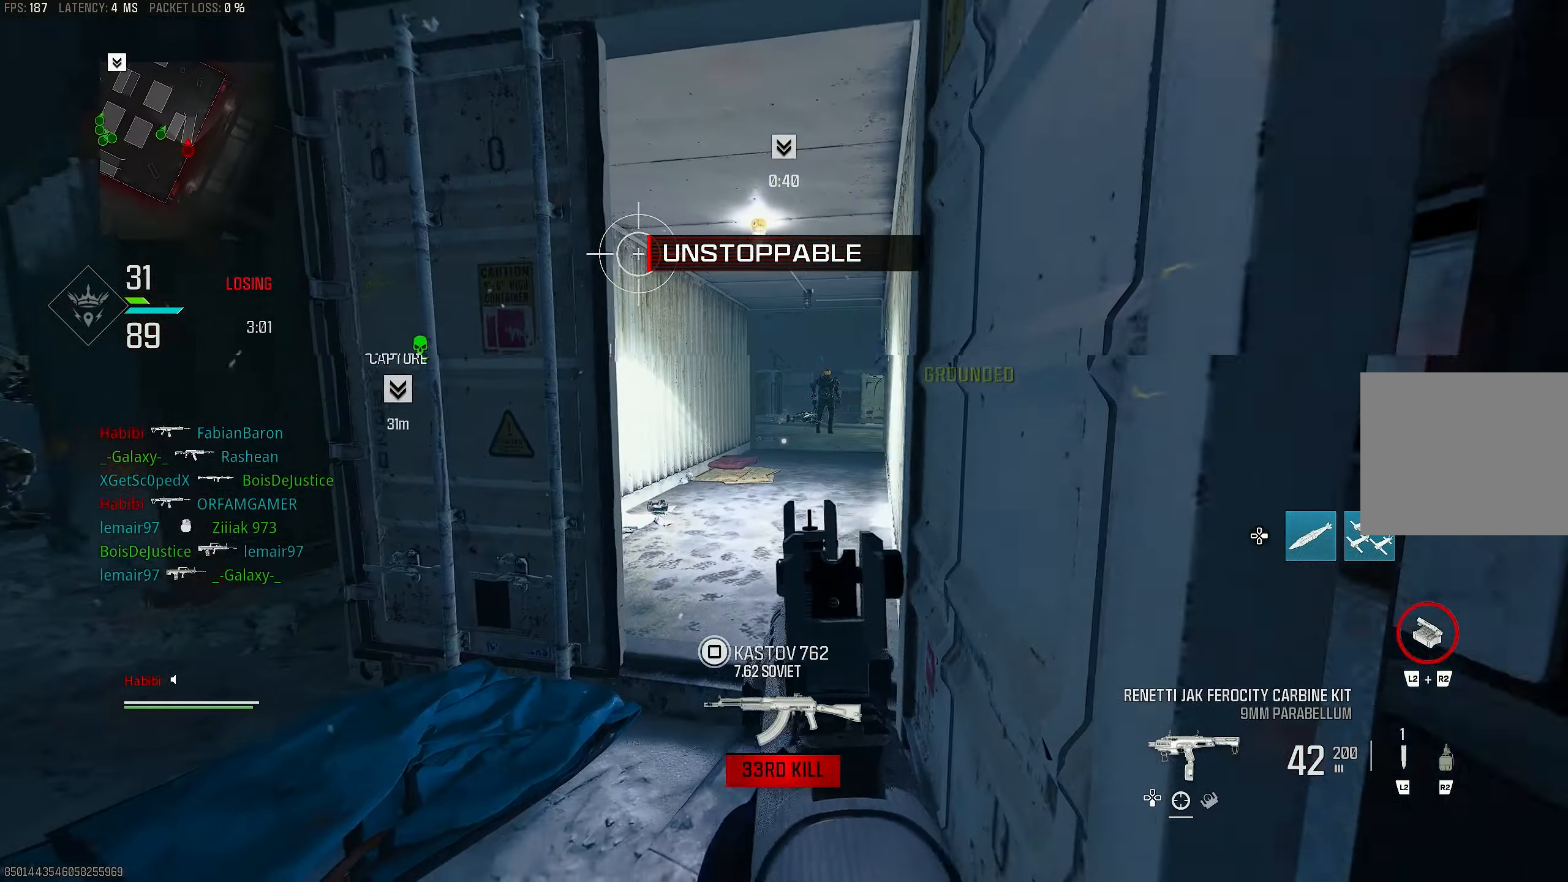
{"buttons": ["L1"], "left_stick": "up", "right_stick": "up-right", "events": [[100, "CROSS", "down"], [100, "R3", "down"], [167, "L1", "down"], [167, "R3", "up"], [233, "CROSS", "up"], [233, "left_stick", "up"], [333, "right_stick", "center"], [400, "right_stick", "up-right"]]}
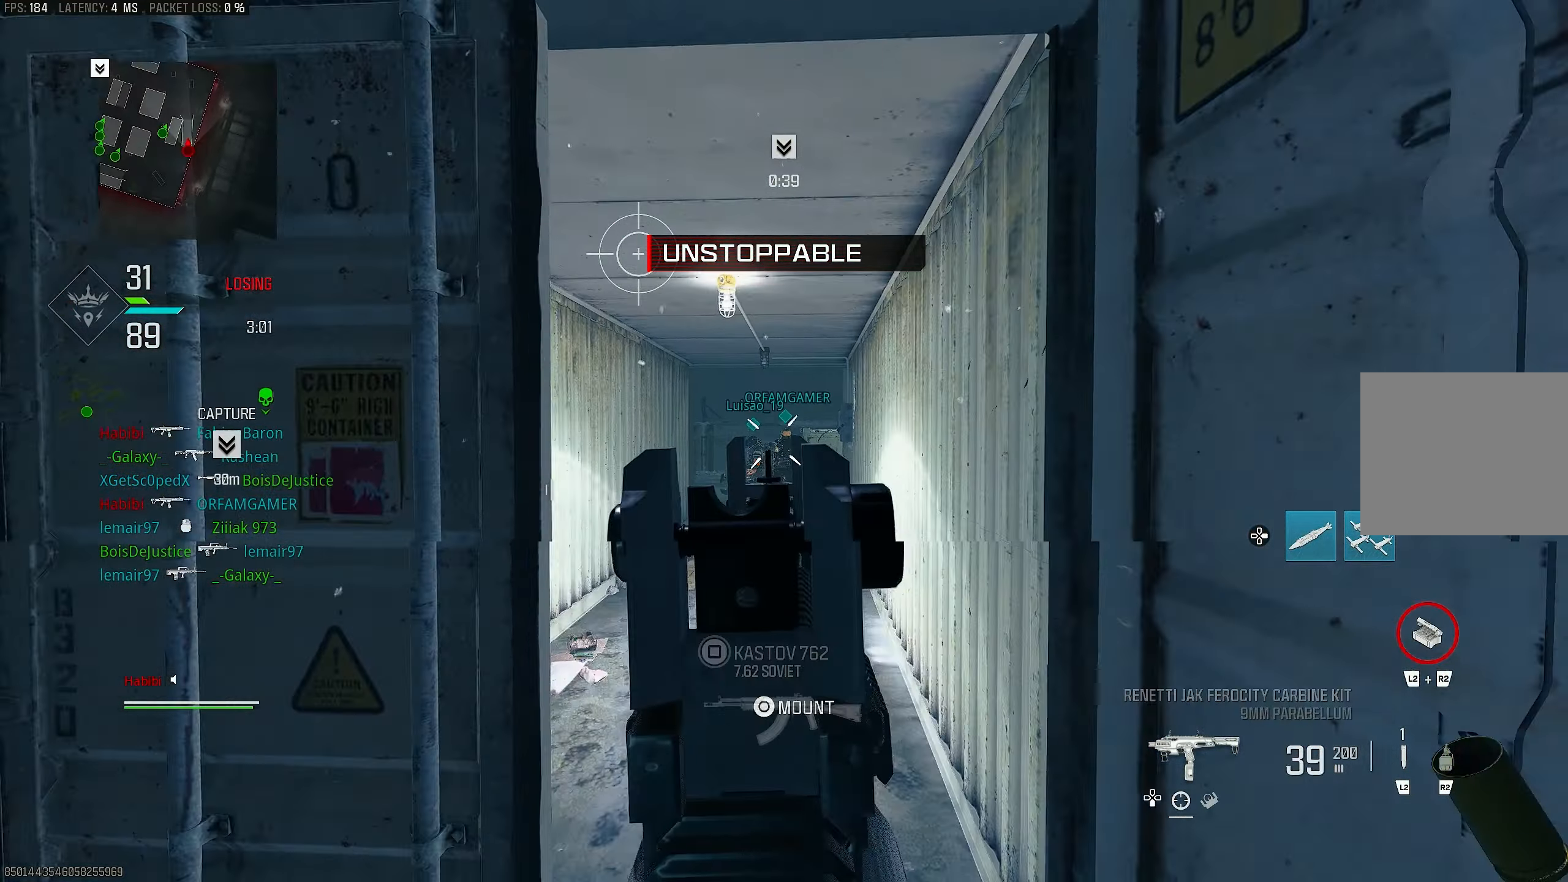
{"buttons": ["L1", "R1", "R3"], "left_stick": "right", "right_stick": "center", "events": [[100, "R1", "down"], [267, "right_stick", "center"], [317, "right_stick", "down"], [333, "left_stick", "left"], [367, "R3", "down"], [367, "right_stick", "center"], [500, "left_stick", "right"]]}
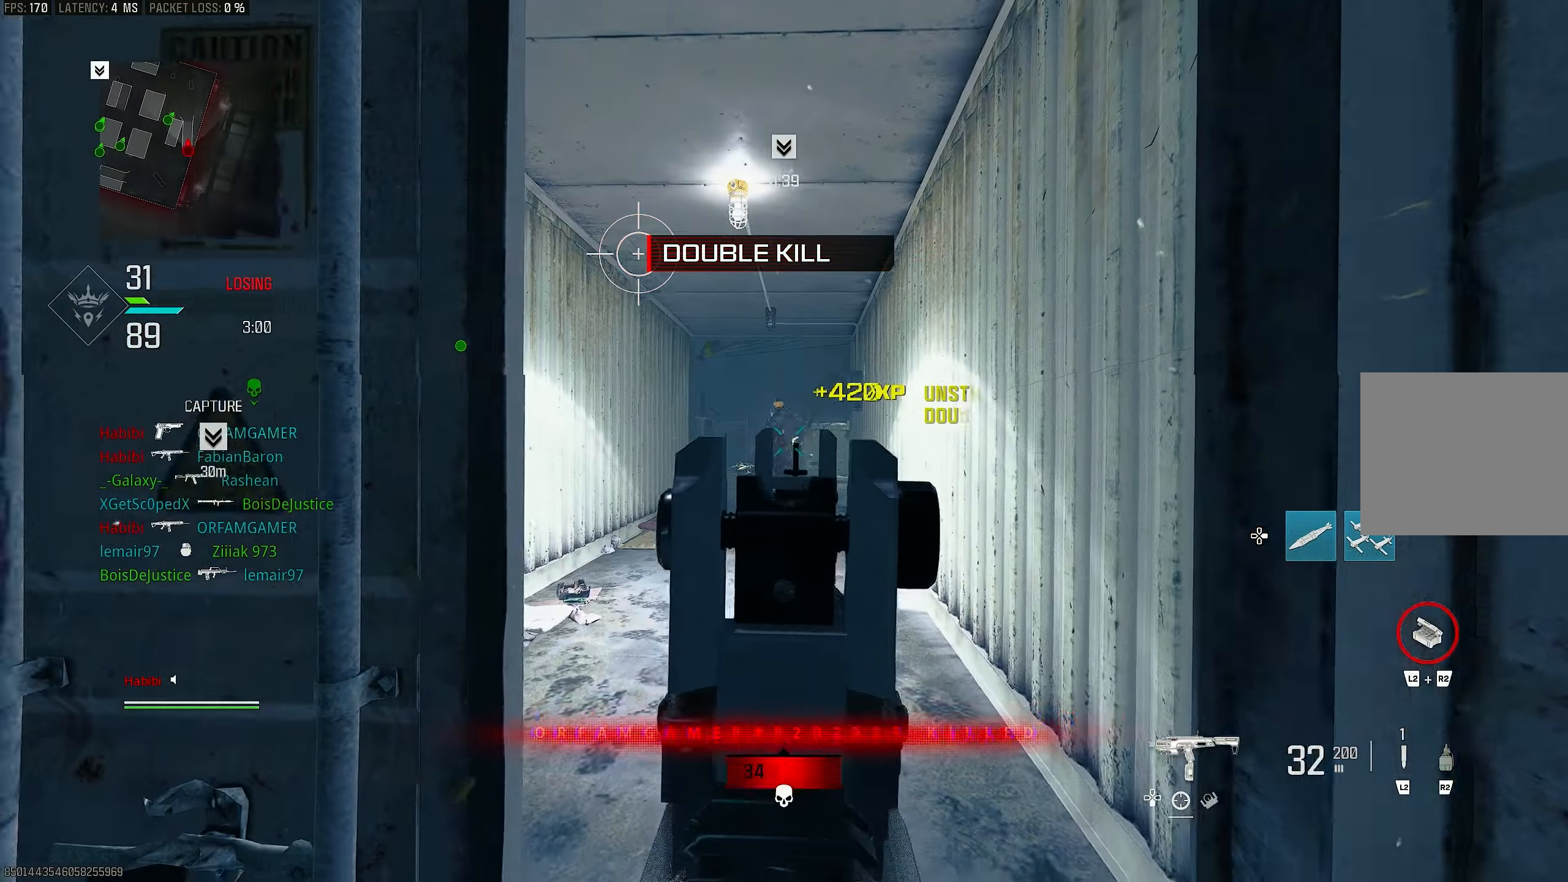
{"buttons": ["CROSS", "L3"], "left_stick": "up", "right_stick": "down", "events": [[233, "left_stick", "center"], [300, "left_stick", "up-left"], [367, "R3", "up"], [367, "left_stick", "up"], [400, "CROSS", "down"], [467, "L1", "up"], [467, "right_stick", "down"], [500, "L3", "down"], [500, "R1", "up"]]}
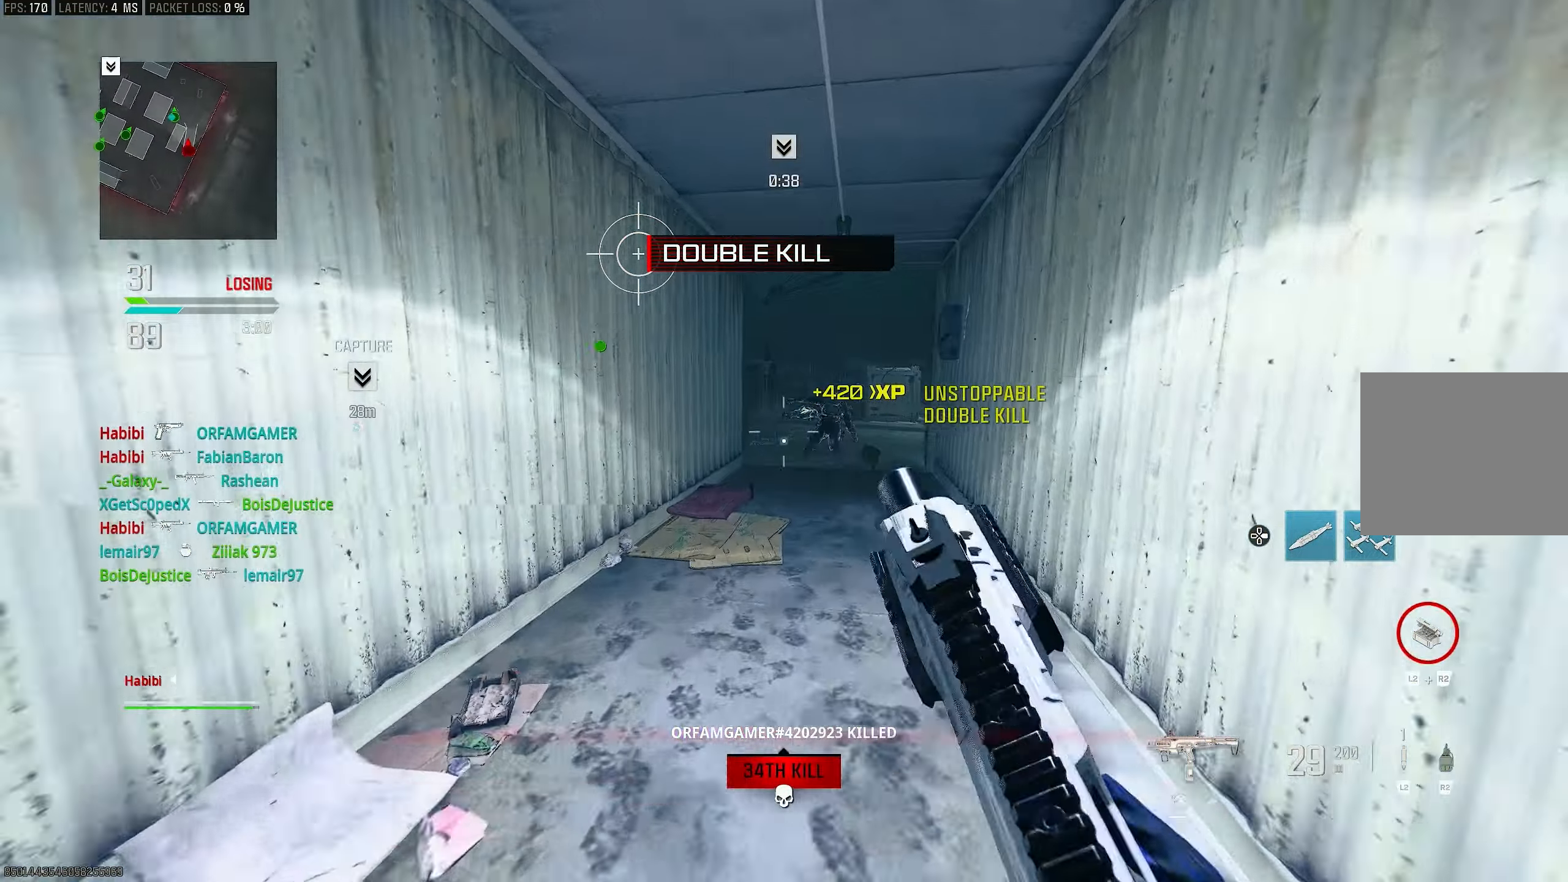
{"buttons": [], "left_stick": "up", "right_stick": "center", "events": [[33, "CROSS", "up"], [33, "right_stick", "down-left"], [100, "L3", "up"], [133, "right_stick", "center"], [167, "L3", "down"], [200, "right_stick", "right"], [267, "L3", "up"], [433, "right_stick", "center"]]}